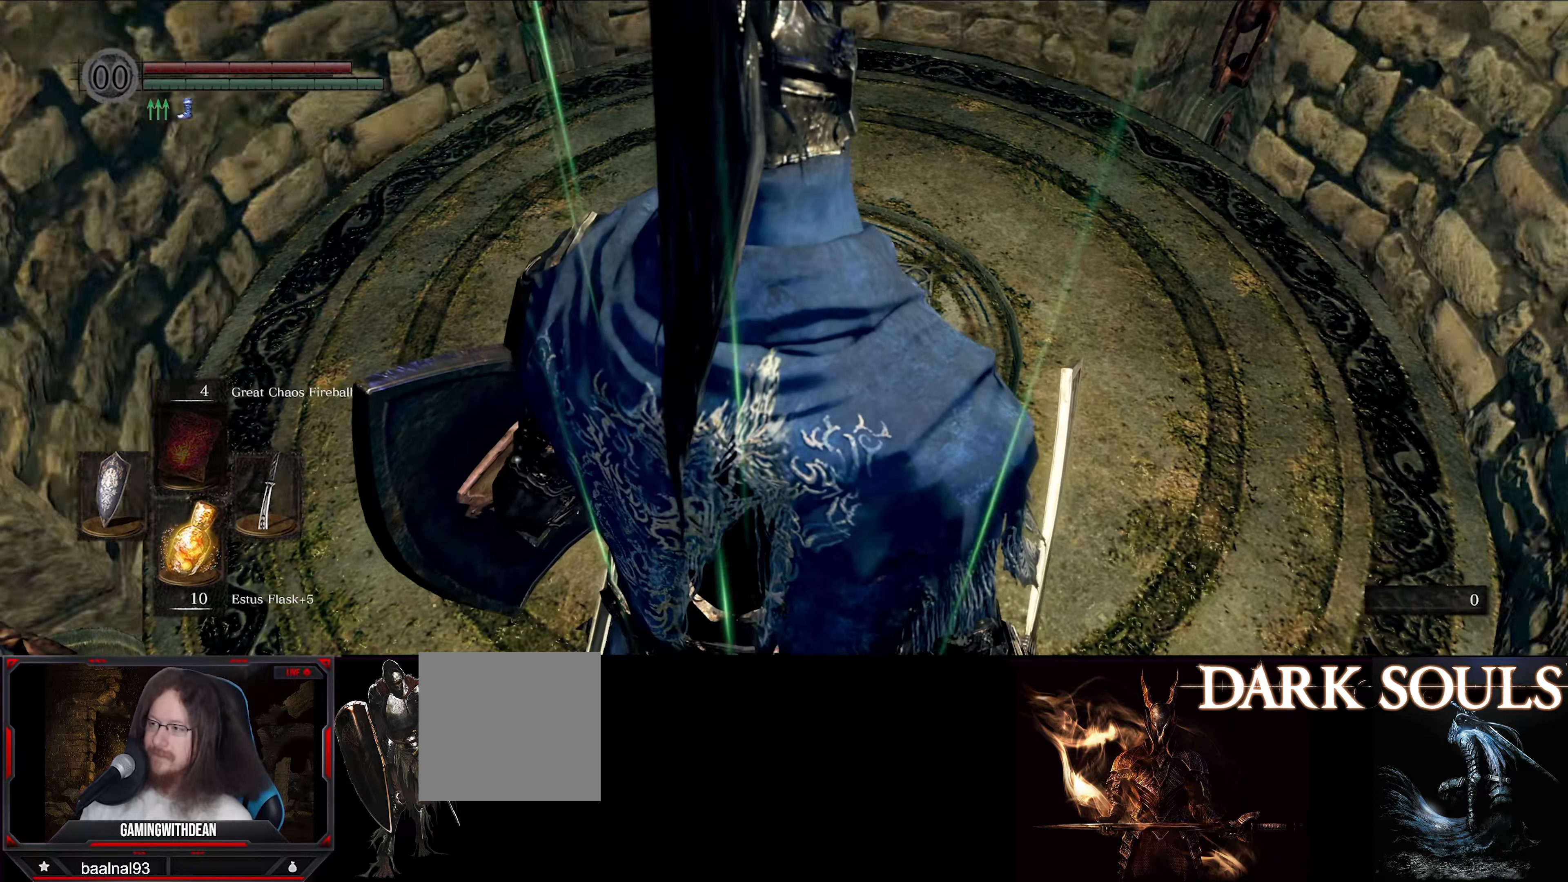
Gameplay with a controller (Xbox layout); each line is a JSON object with the inputs held at the frame after it. "events" lists button and stick changes between this image and that frame as [ms after this image, input, new state], when the widget could be followed in between. Not read: L3 R3.
{"buttons": [], "left_stick": "center", "right_stick": "center", "events": []}
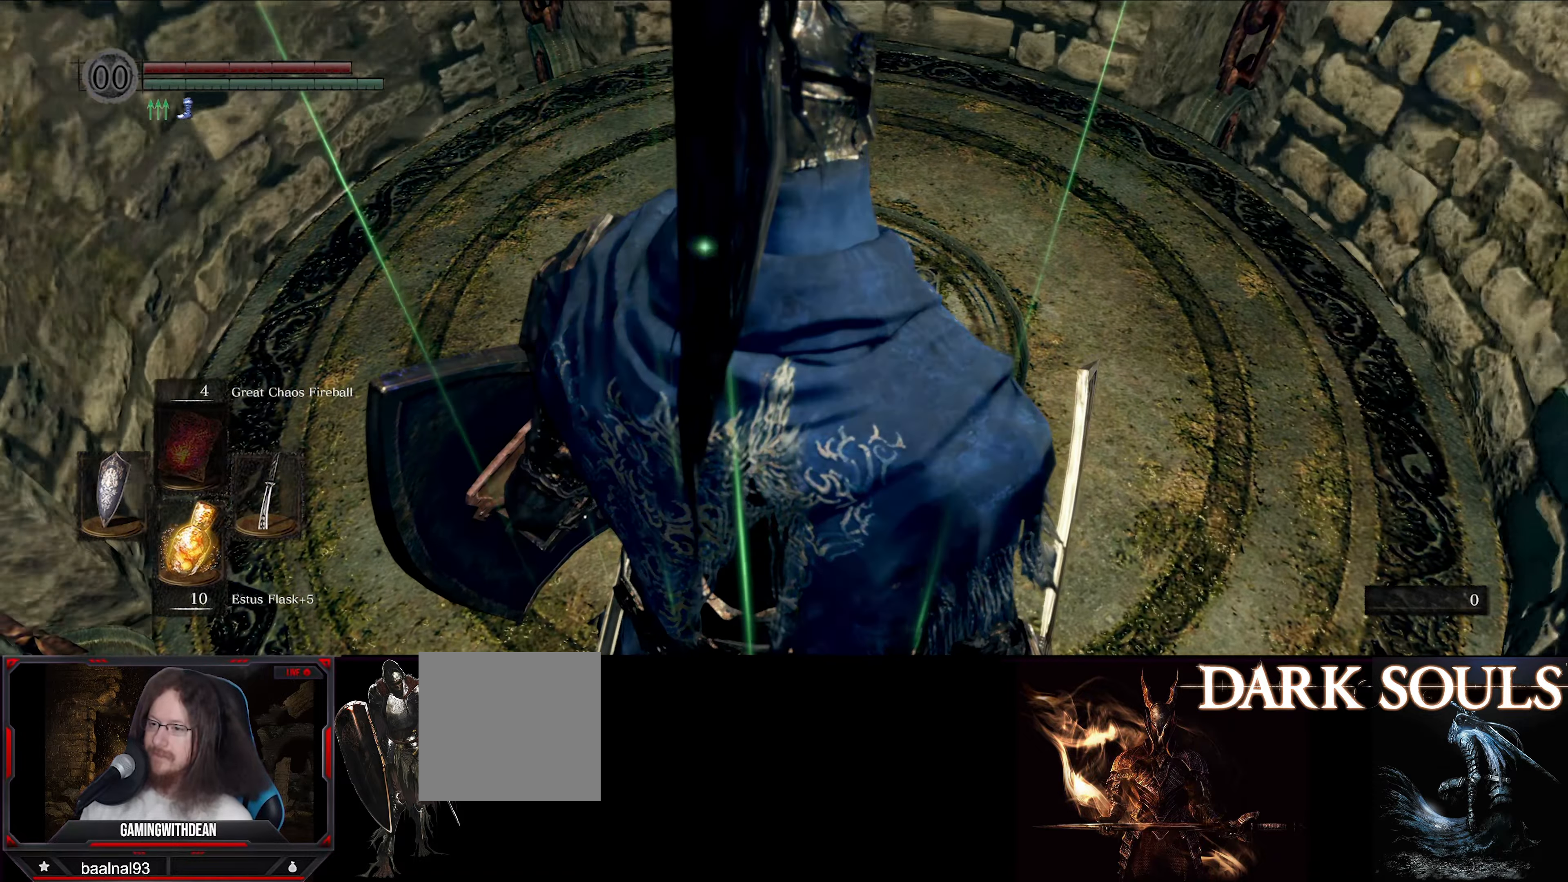
{"buttons": [], "left_stick": "center", "right_stick": "center", "events": []}
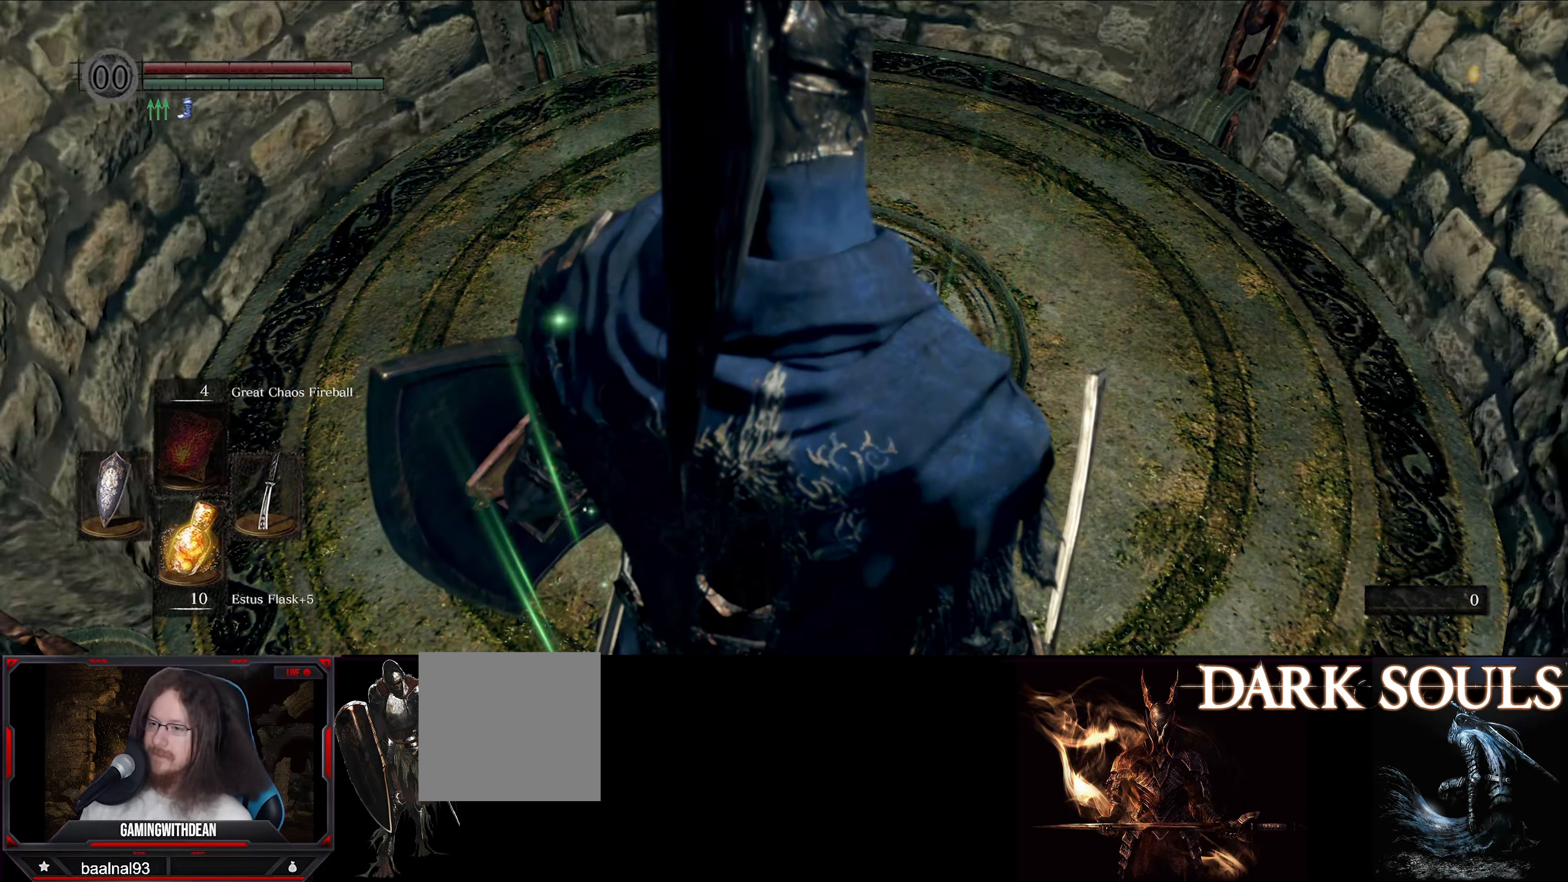
{"buttons": [], "left_stick": "center", "right_stick": "center", "events": []}
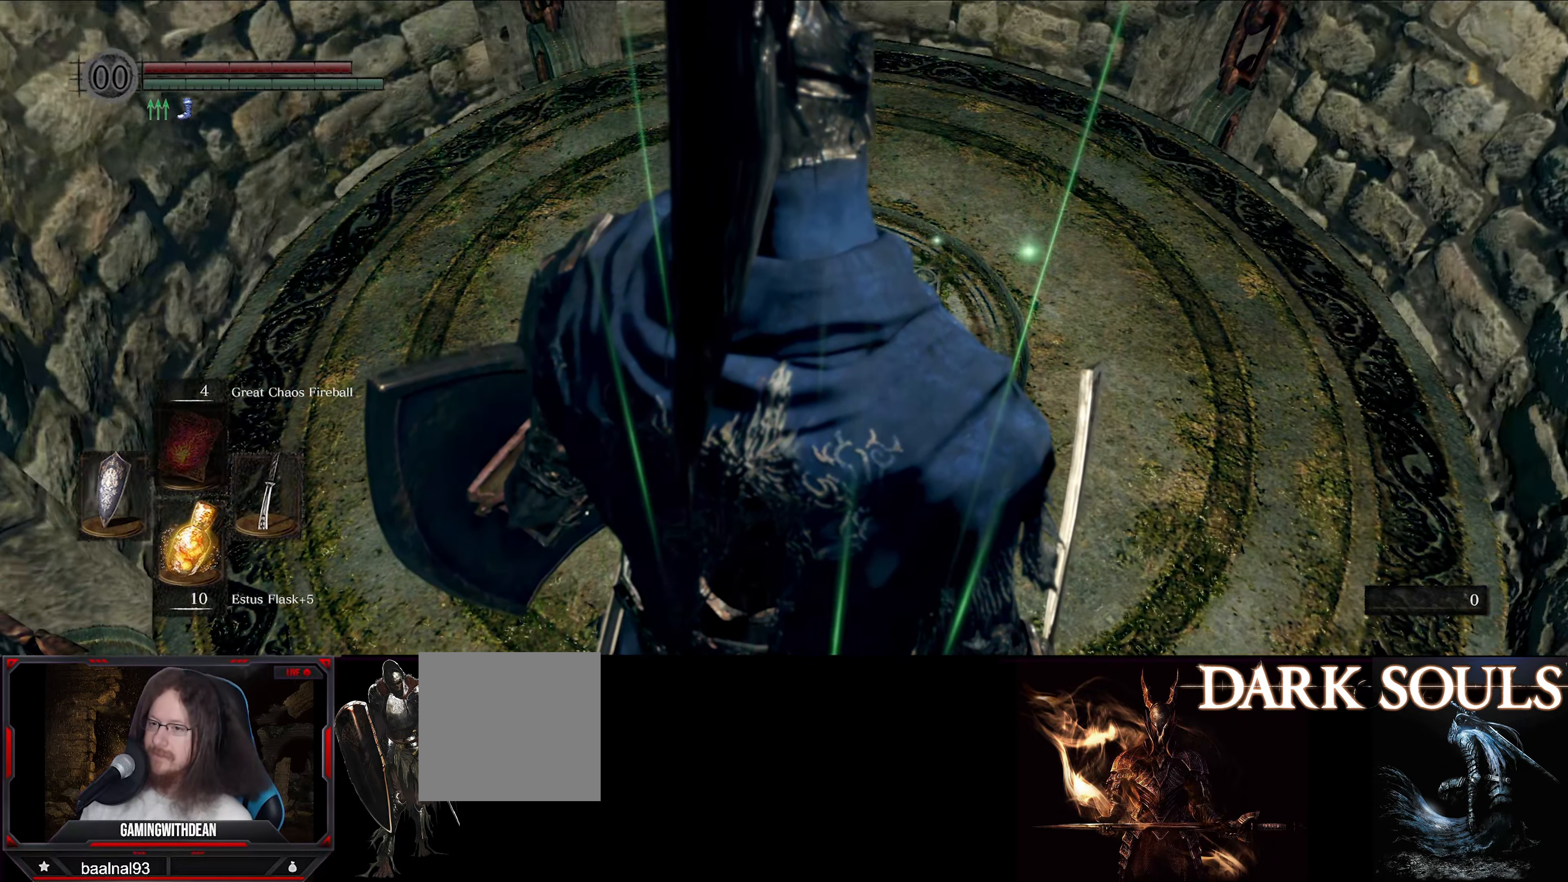
{"buttons": [], "left_stick": "center", "right_stick": "center", "events": []}
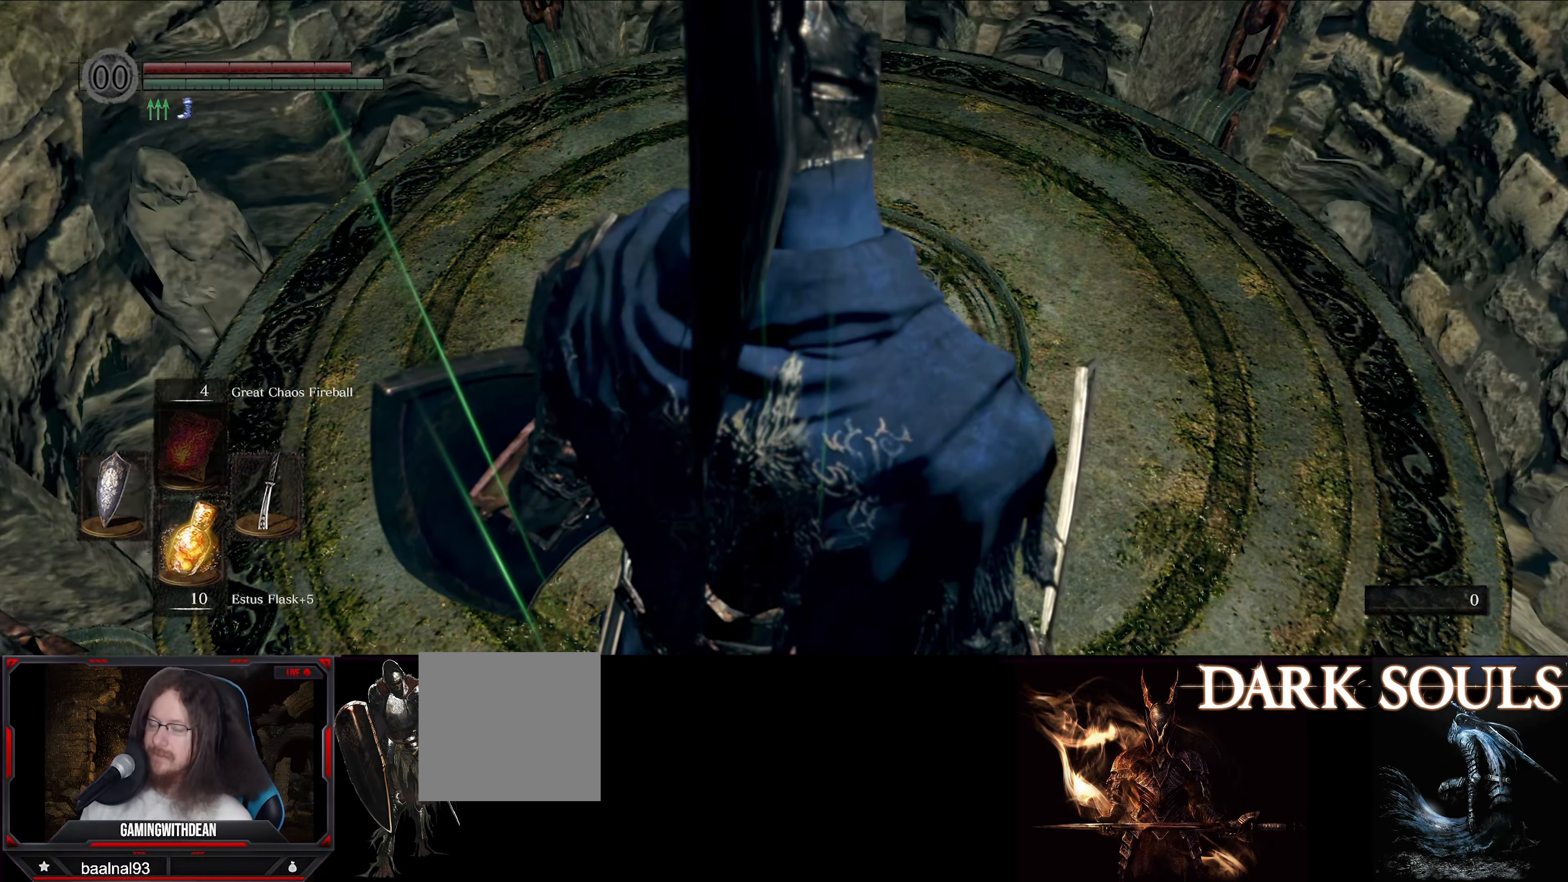
{"buttons": [], "left_stick": "center", "right_stick": "center", "events": []}
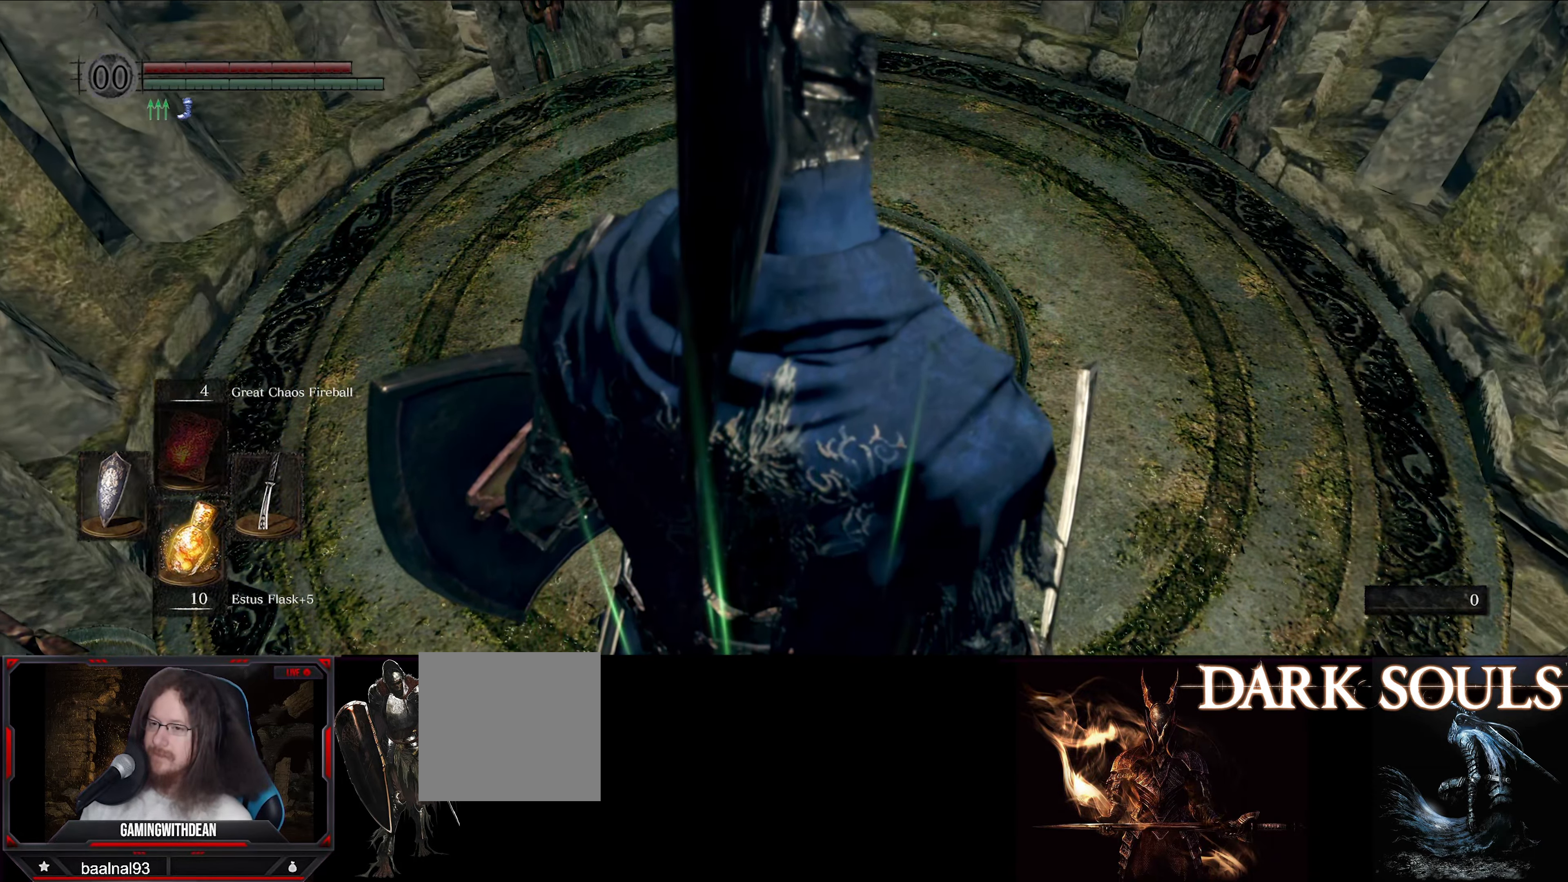
{"buttons": [], "left_stick": "left", "right_stick": "center", "events": [[500, "left_stick", "left"]]}
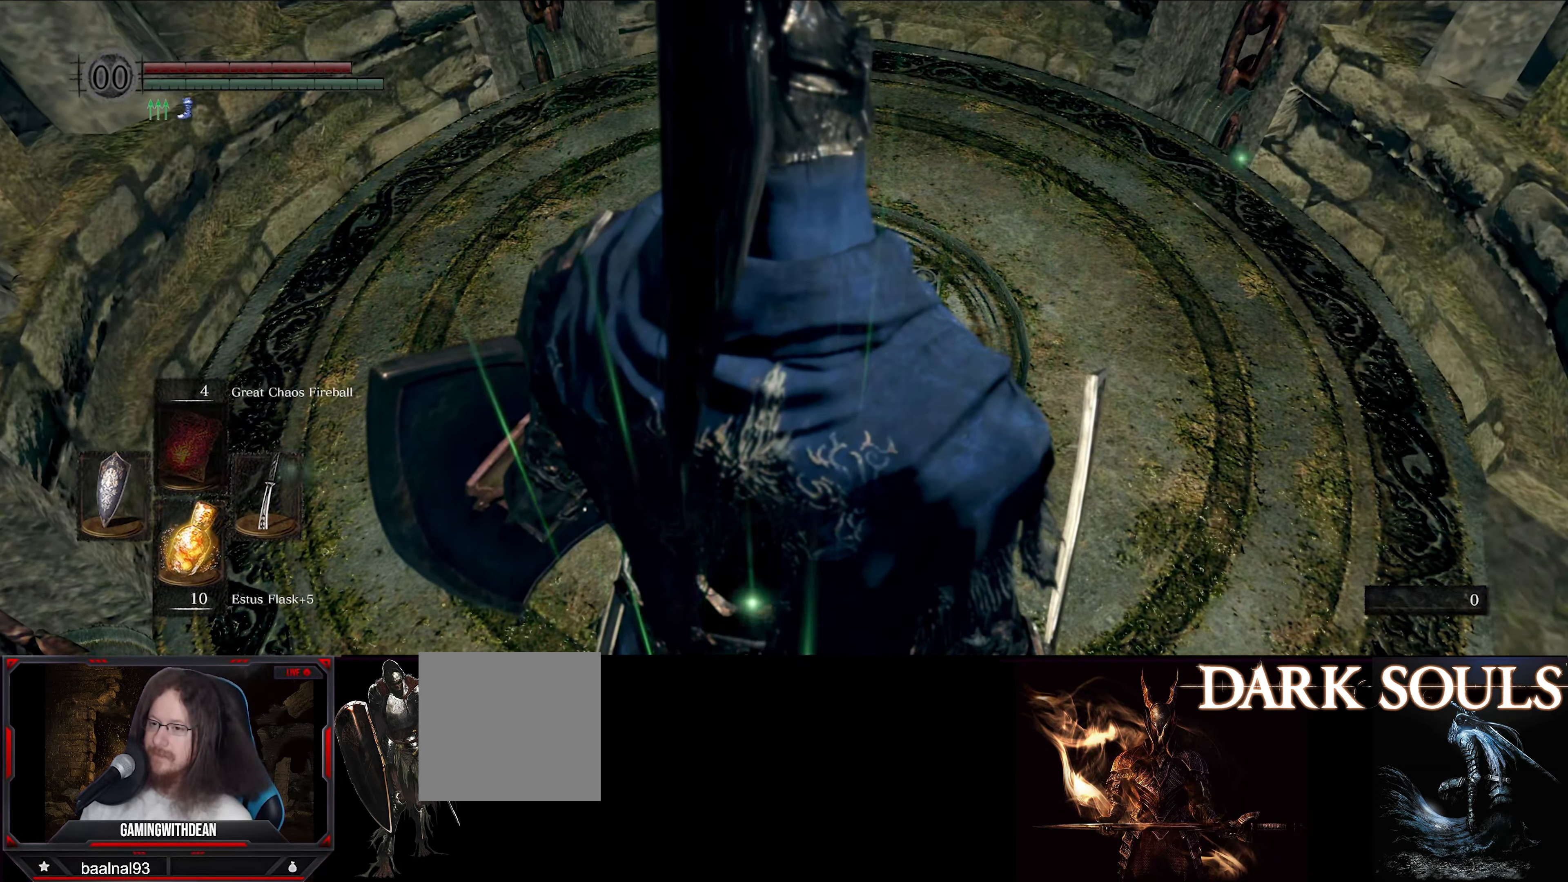
{"buttons": [], "left_stick": "up-left", "right_stick": "right", "events": [[83, "right_stick", "right"], [466, "left_stick", "up-left"]]}
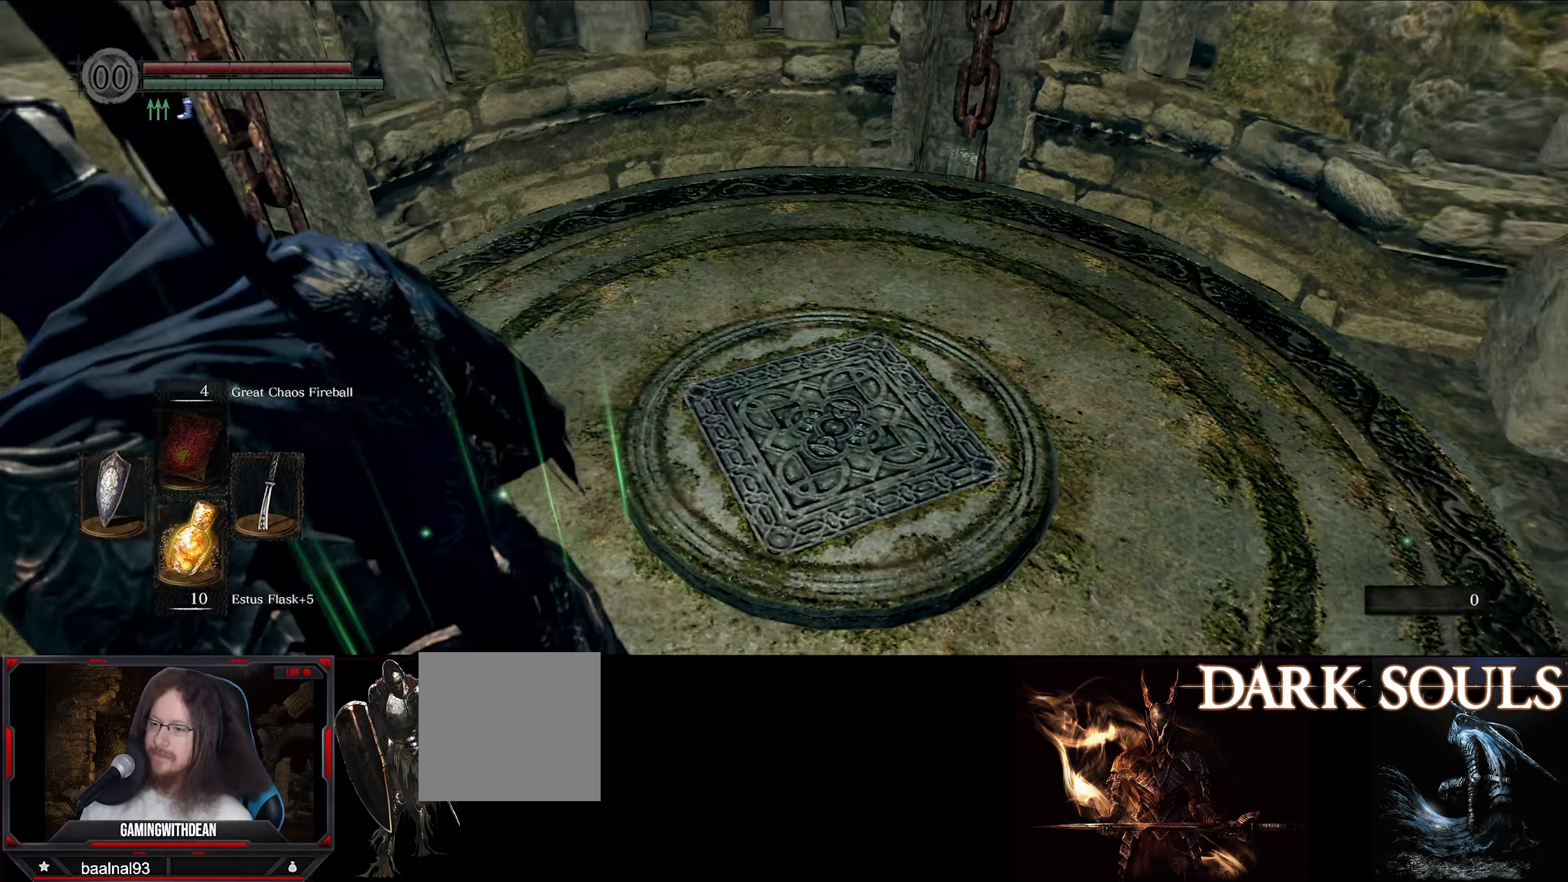
{"buttons": [], "left_stick": "up-left", "right_stick": "center", "events": [[366, "right_stick", "center"]]}
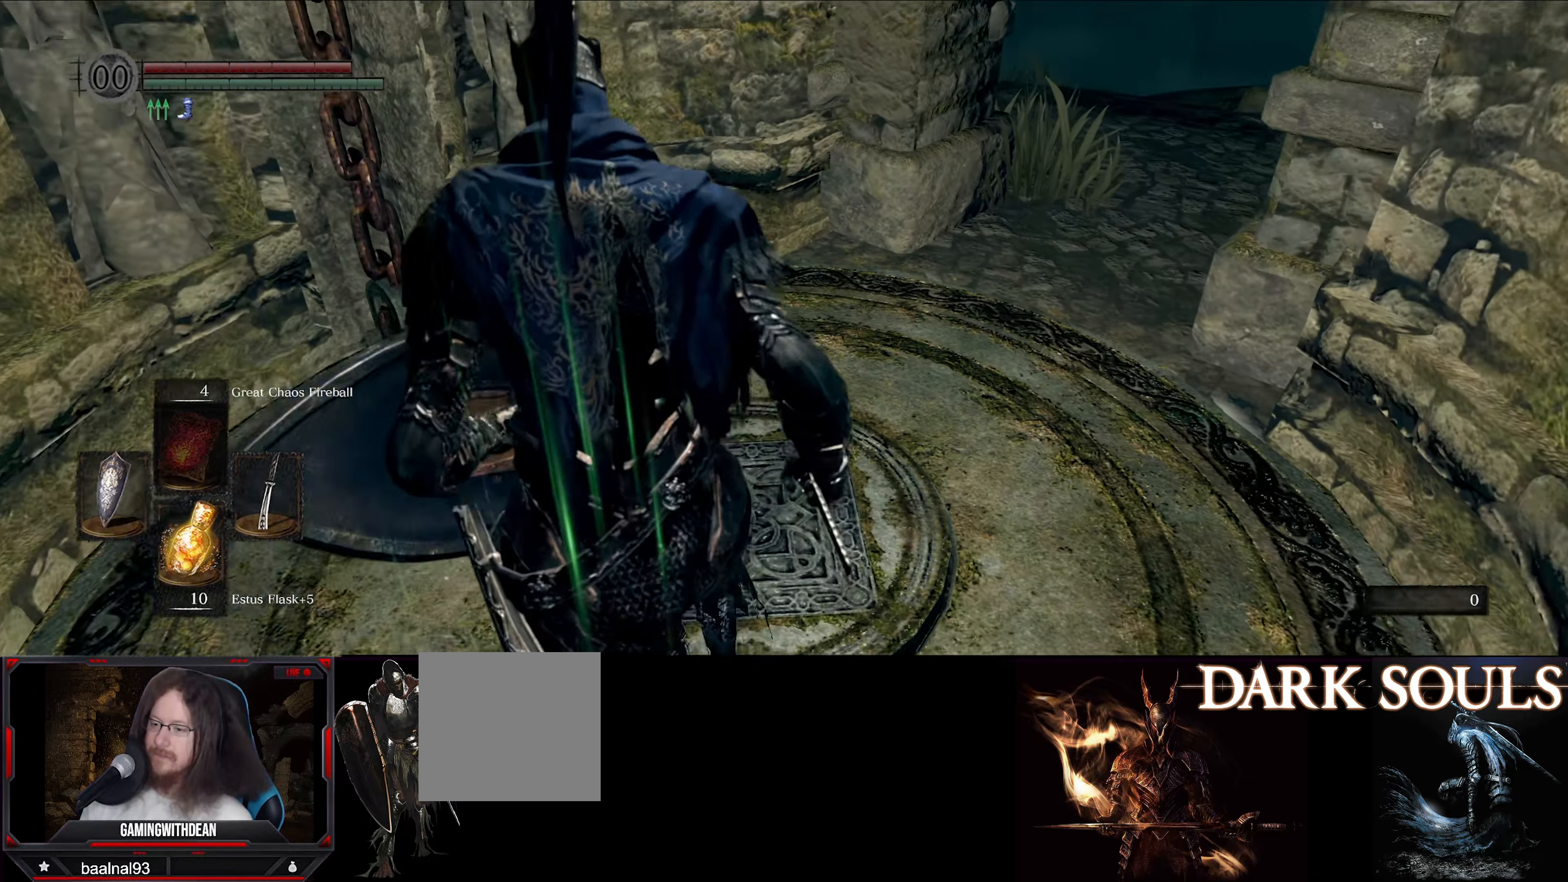
{"buttons": [], "left_stick": "up", "right_stick": "center", "events": [[116, "left_stick", "up"], [150, "right_stick", "right"], [200, "right_stick", "down-right"], [416, "right_stick", "center"]]}
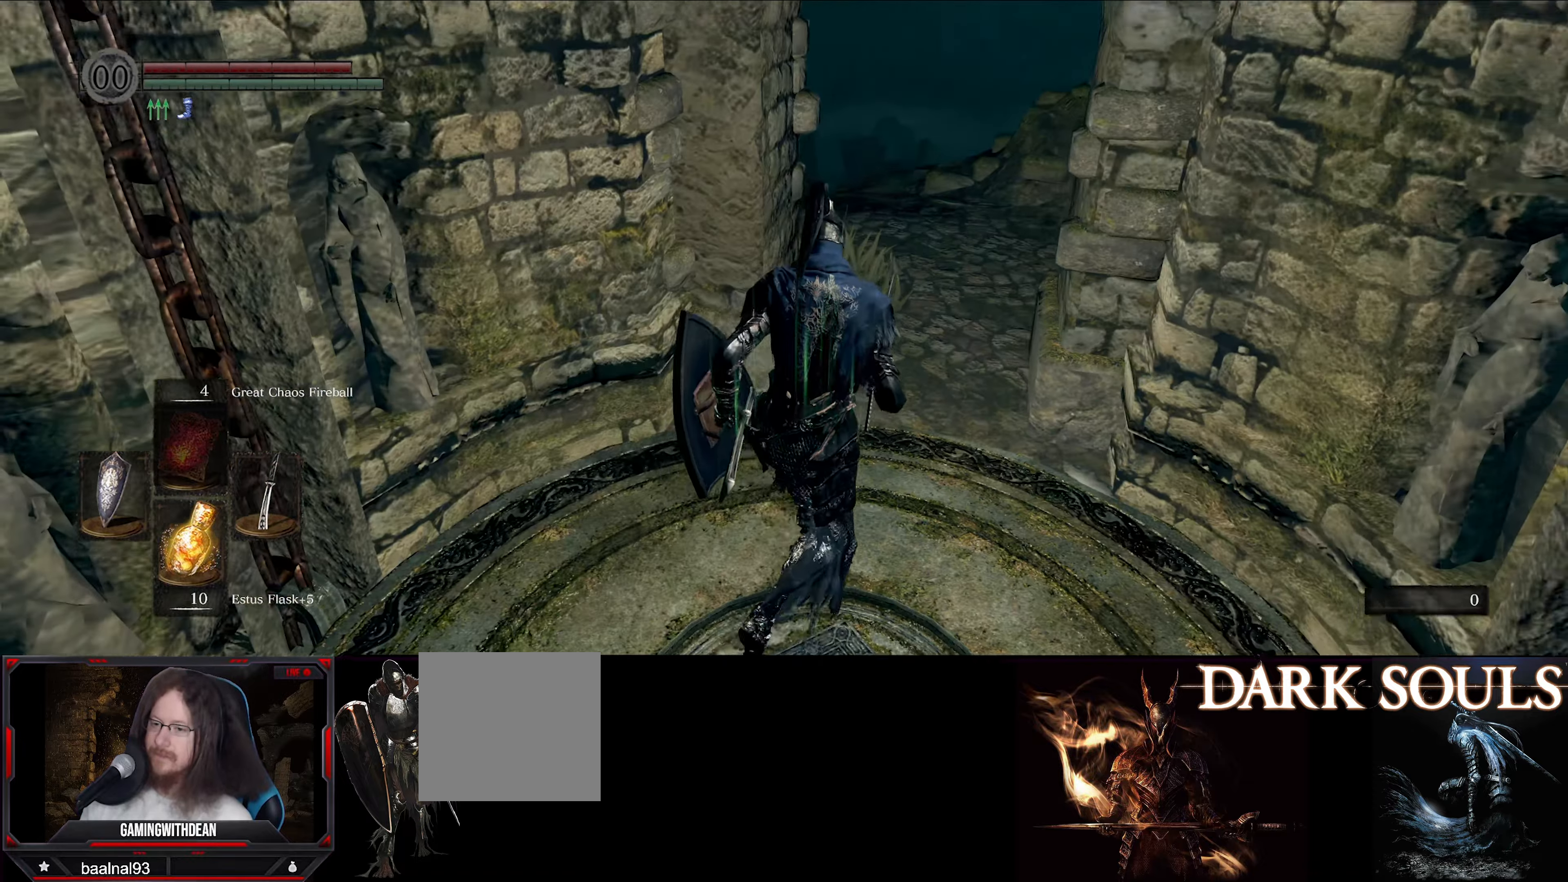
{"buttons": [], "left_stick": "up", "right_stick": "center", "events": [[283, "right_stick", "down-left"], [450, "right_stick", "center"]]}
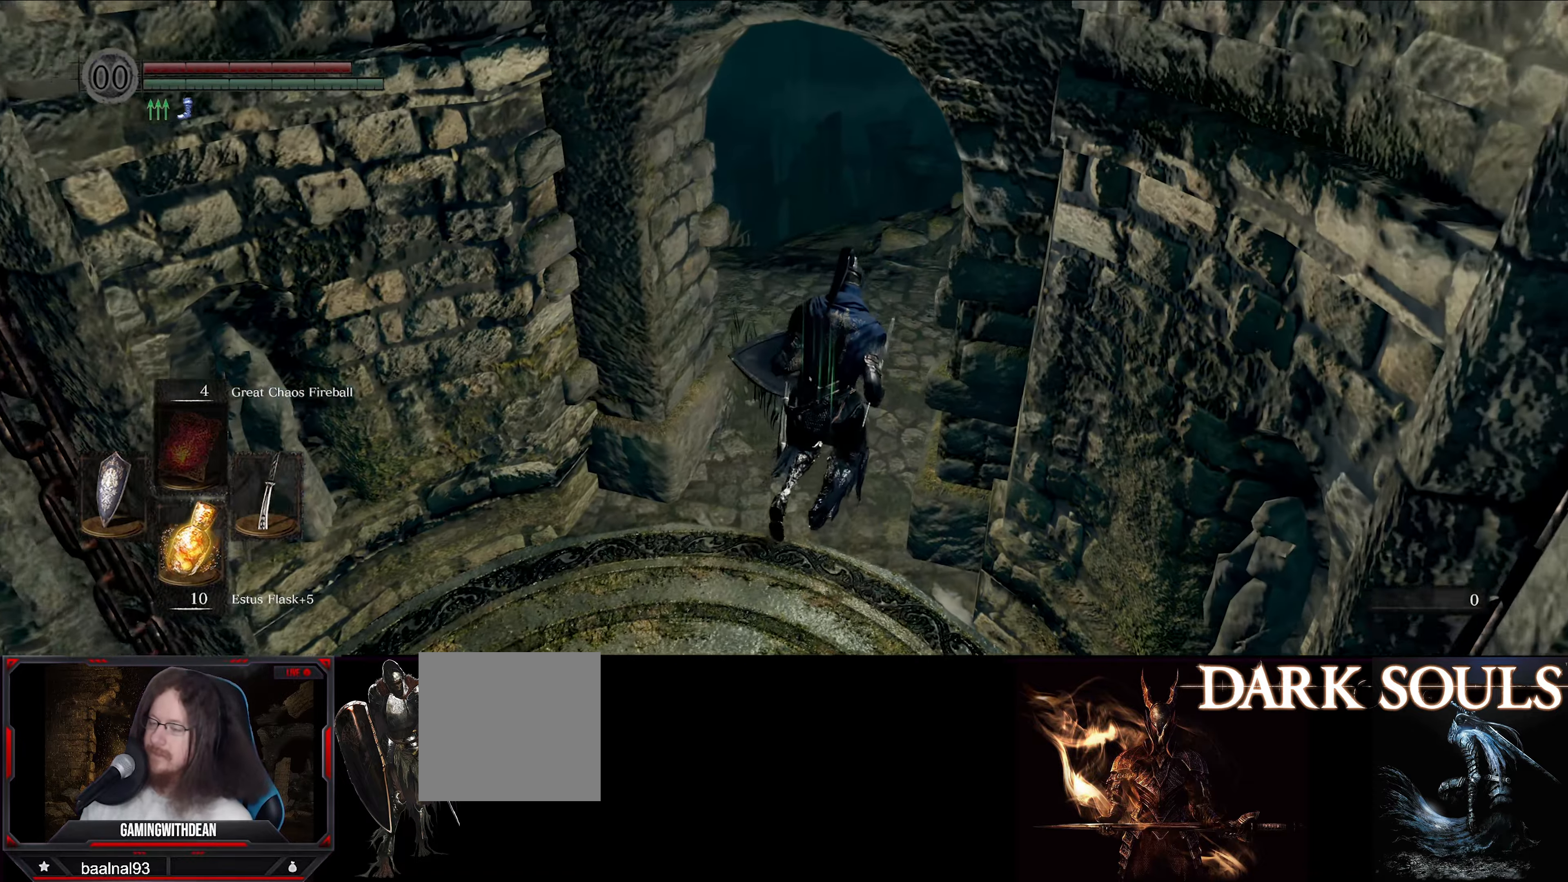
{"buttons": [], "left_stick": "up-right", "right_stick": "down-left", "events": [[350, "right_stick", "down-left"], [500, "left_stick", "up-right"]]}
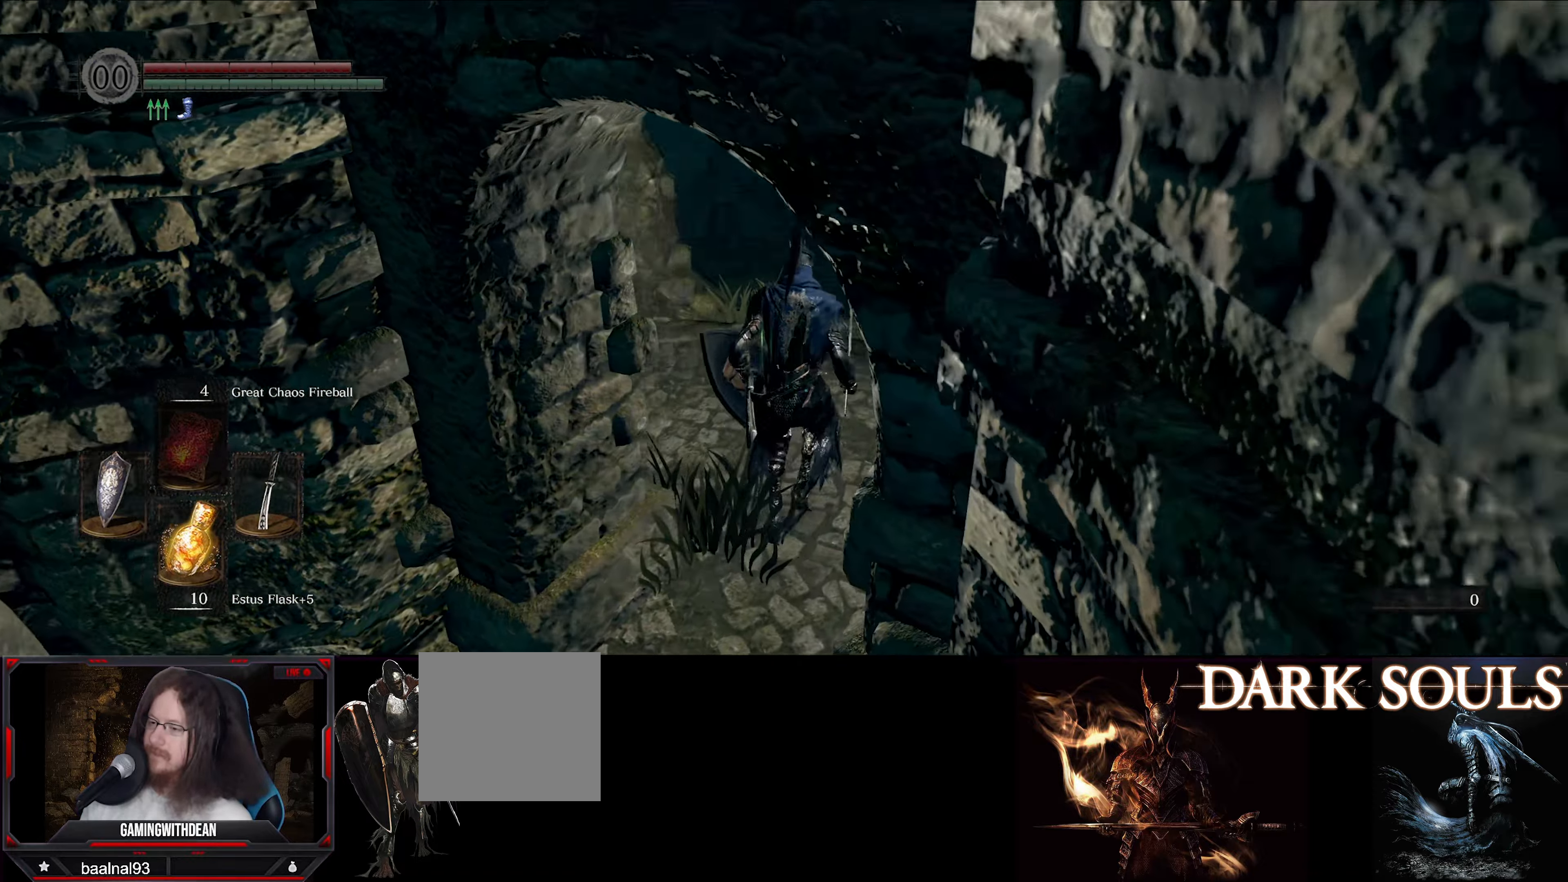
{"buttons": ["START"], "left_stick": "up", "right_stick": "center", "events": [[233, "right_stick", "center"], [300, "left_stick", "up"], [433, "START", "down"]]}
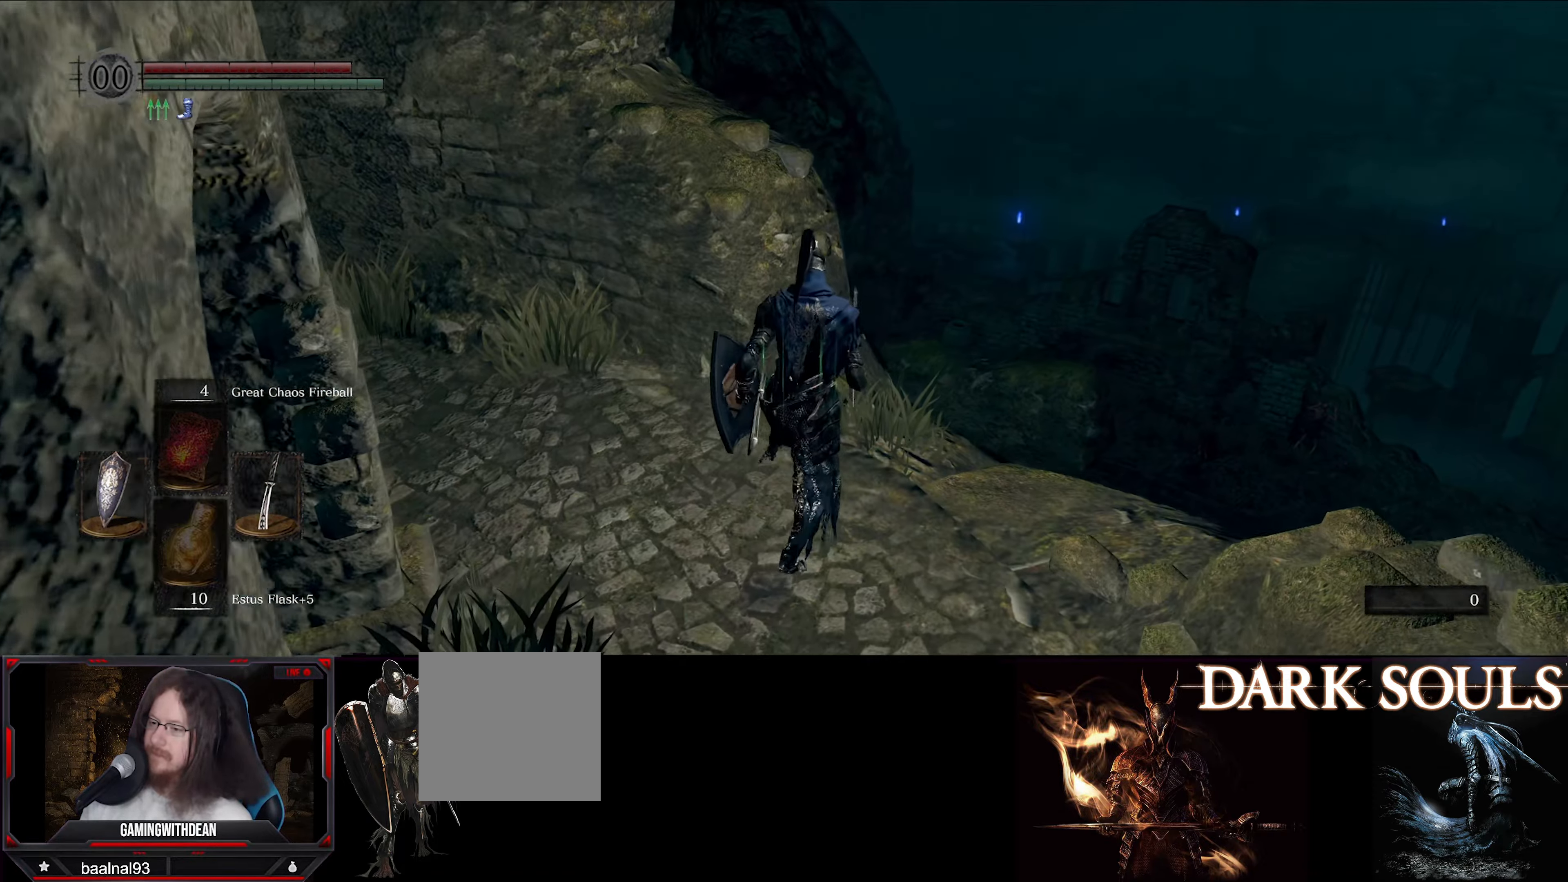
{"buttons": [], "left_stick": "up-right", "right_stick": "center", "events": [[16, "left_stick", "center"], [33, "START", "up"], [266, "left_stick", "up-right"], [283, "right_stick", "down"], [500, "right_stick", "center"]]}
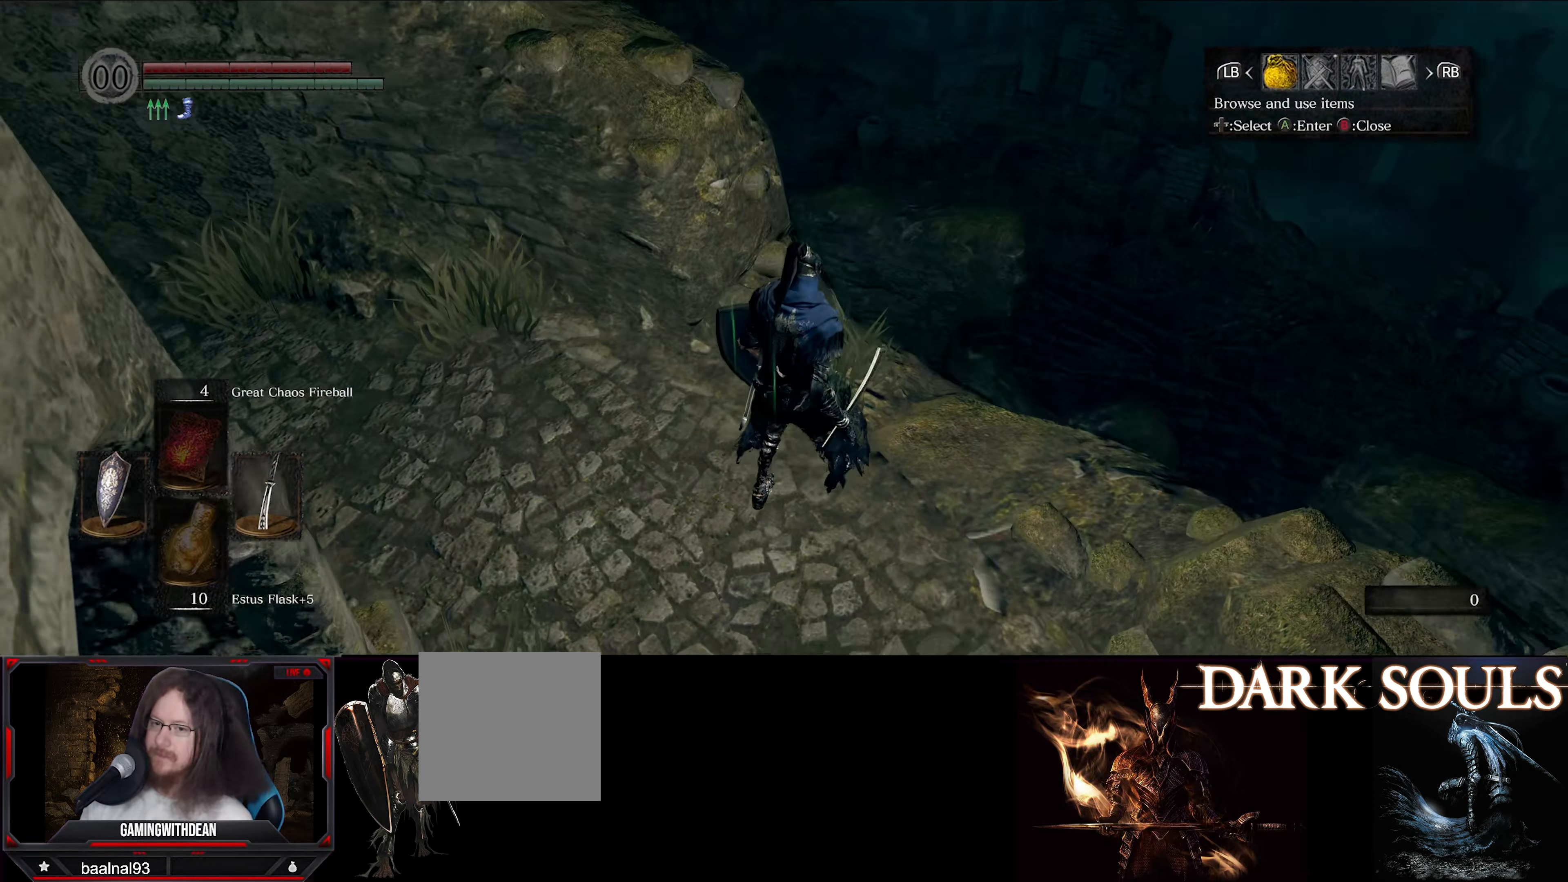
{"buttons": [], "left_stick": "up", "right_stick": "center", "events": [[283, "DPAD_RIGHT", "down"], [366, "DPAD_RIGHT", "up"], [450, "left_stick", "up"]]}
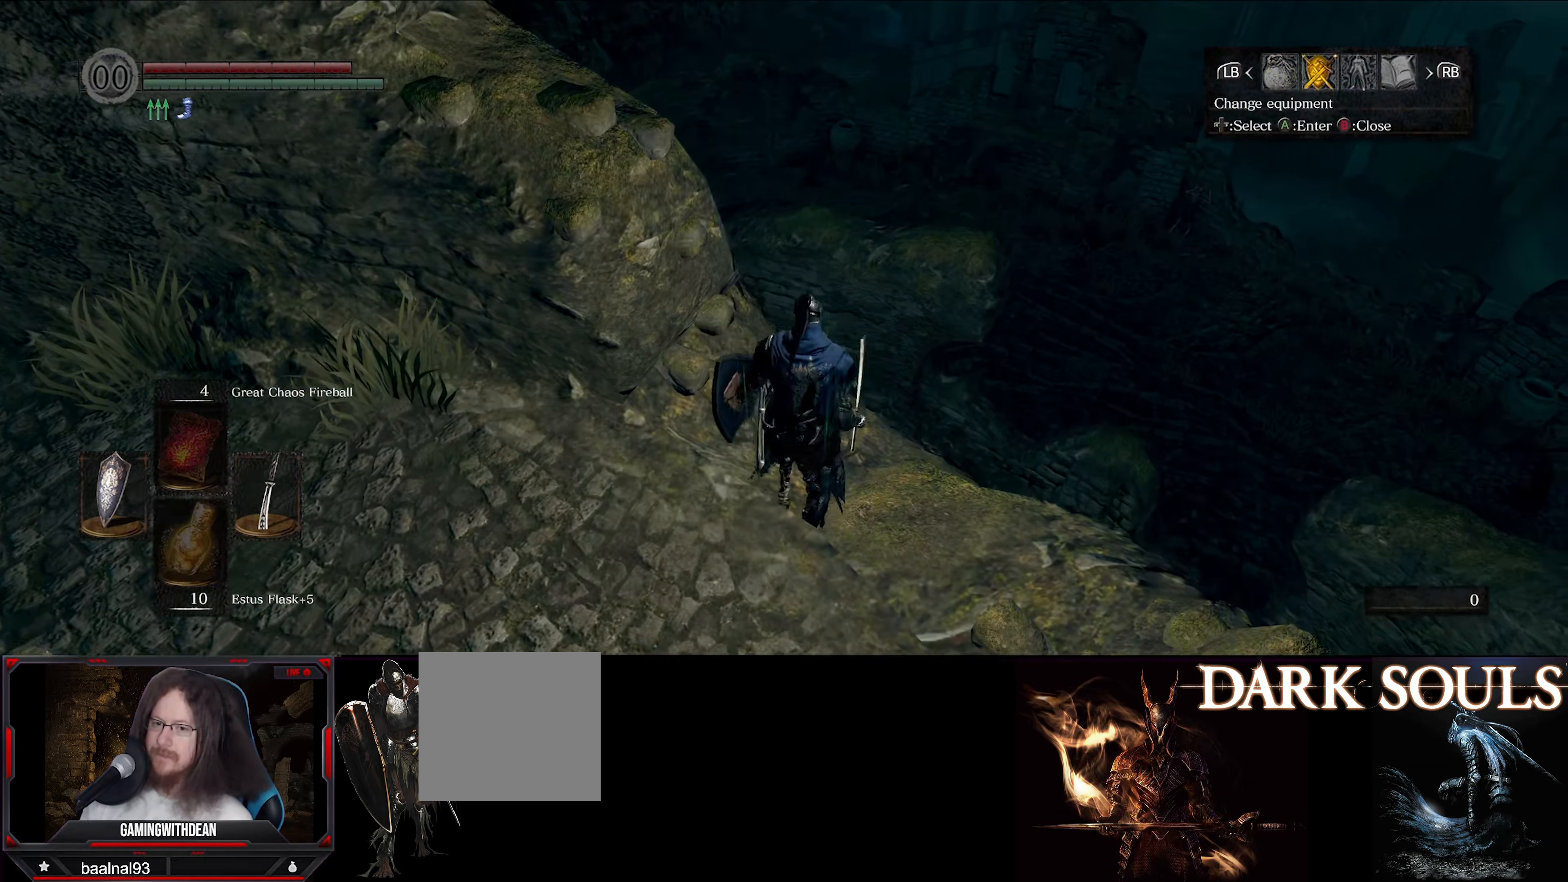
{"buttons": [], "left_stick": "up", "right_stick": "center", "events": [[267, "A", "down"], [350, "A", "up"]]}
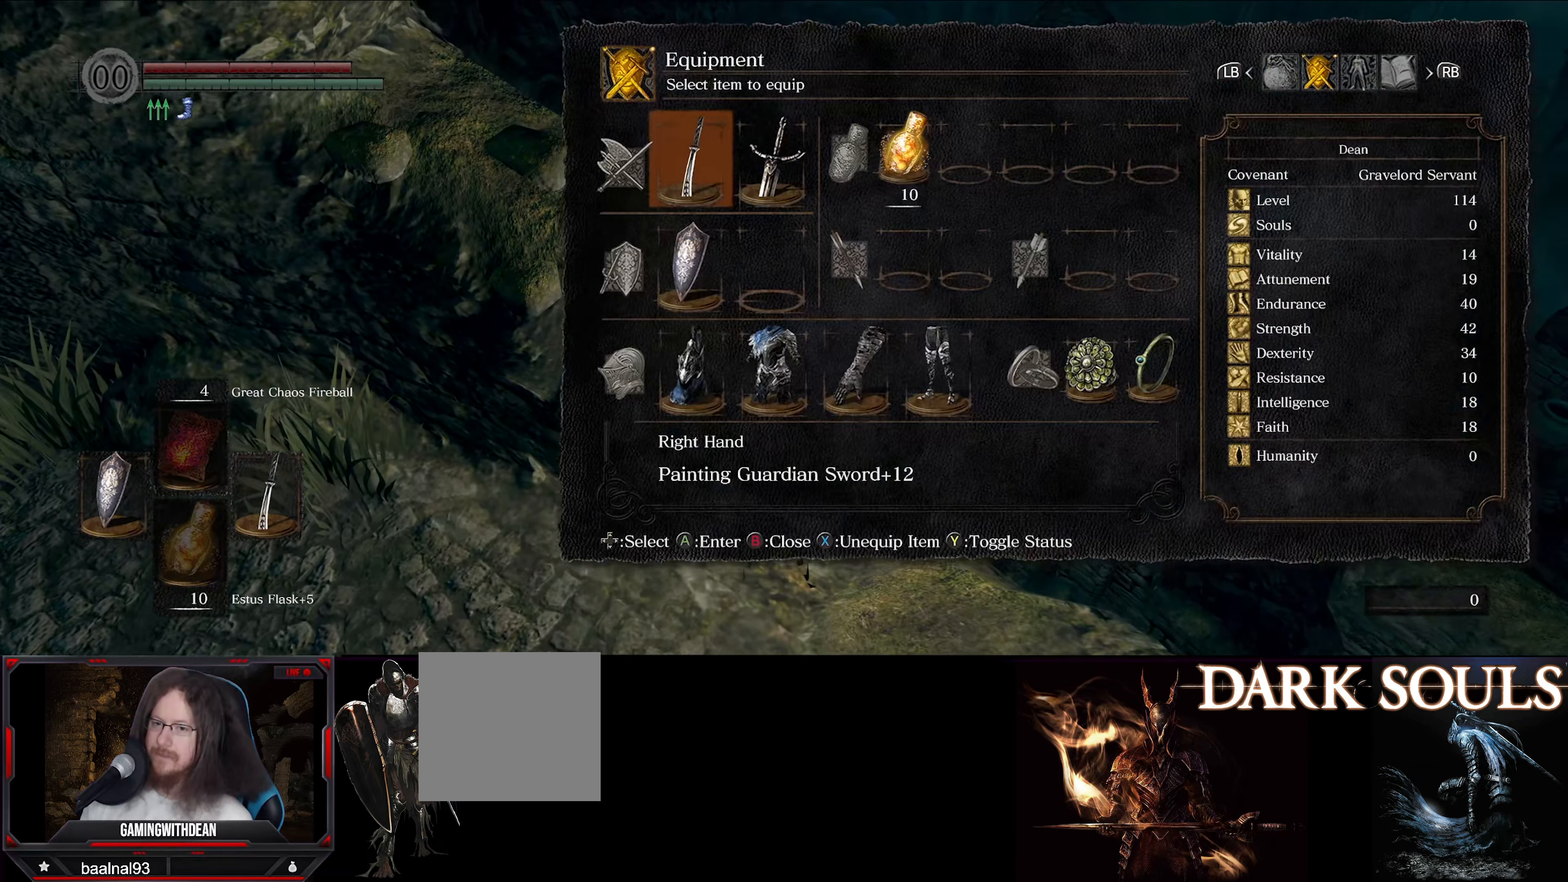
{"buttons": [], "left_stick": "up", "right_stick": "center", "events": []}
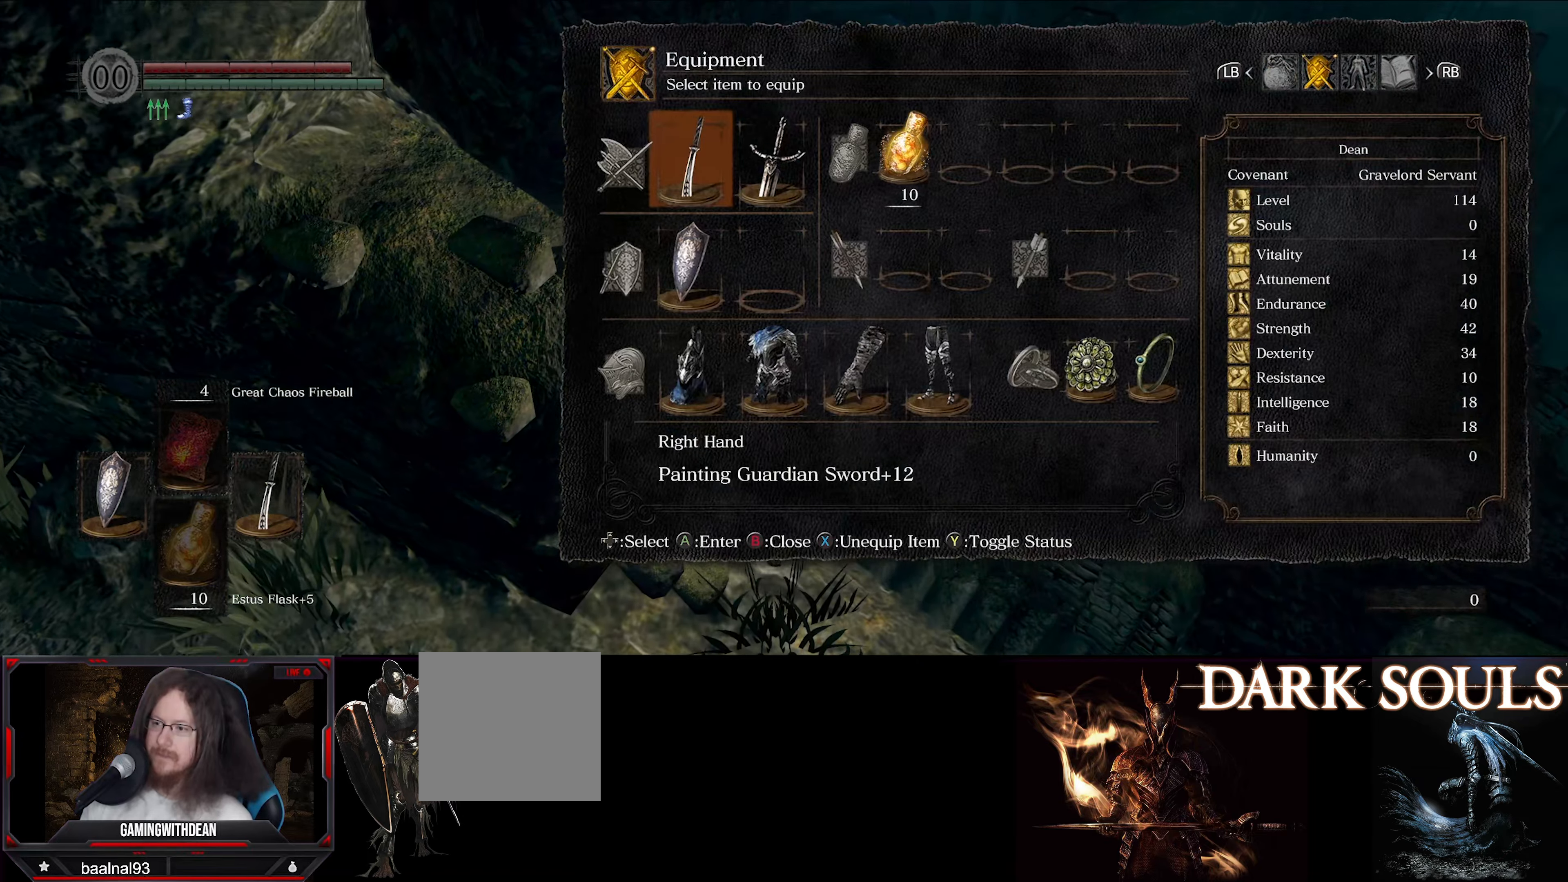
{"buttons": [], "left_stick": "up", "right_stick": "center", "events": [[100, "DPAD_RIGHT", "down"], [217, "DPAD_RIGHT", "up"]]}
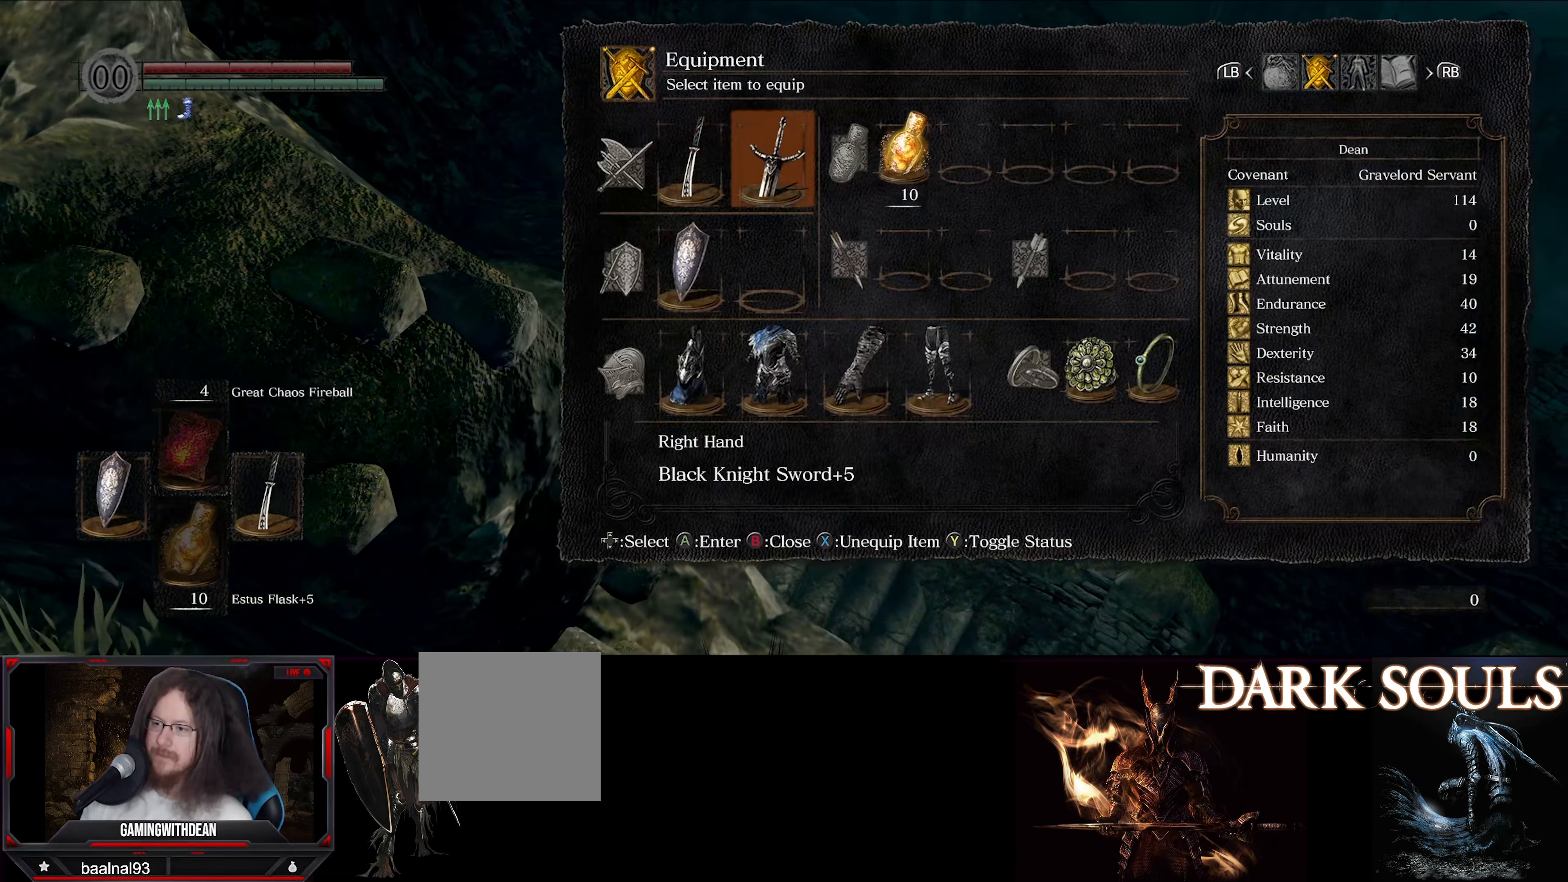
{"buttons": [], "left_stick": "center", "right_stick": "center", "events": [[67, "A", "down"], [150, "A", "up"], [267, "left_stick", "center"]]}
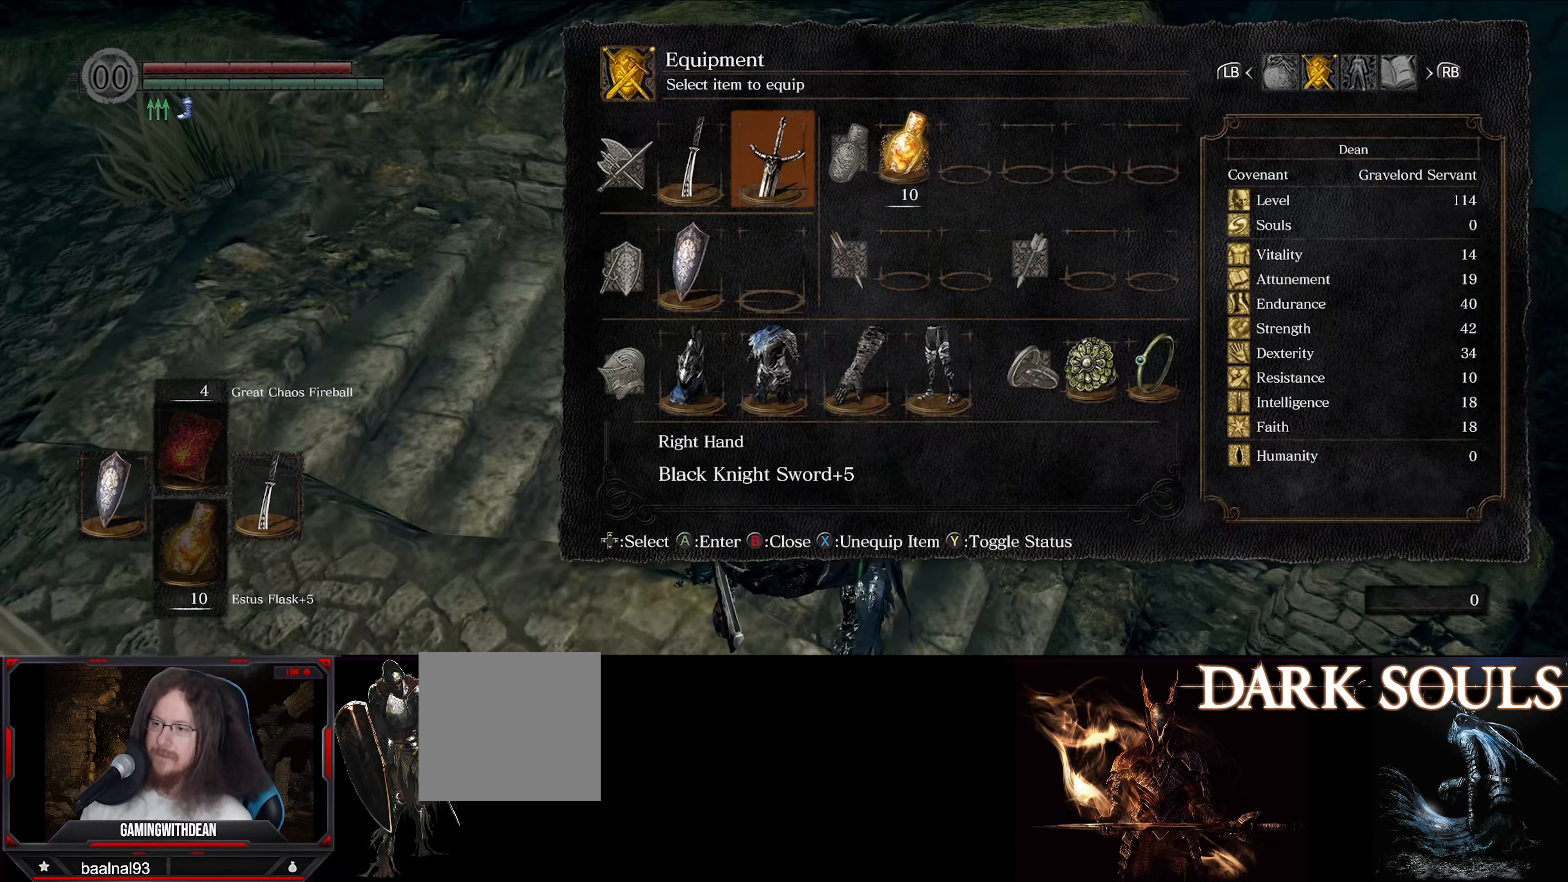
{"buttons": [], "left_stick": "center", "right_stick": "center", "events": [[333, "X", "down"], [467, "X", "up"]]}
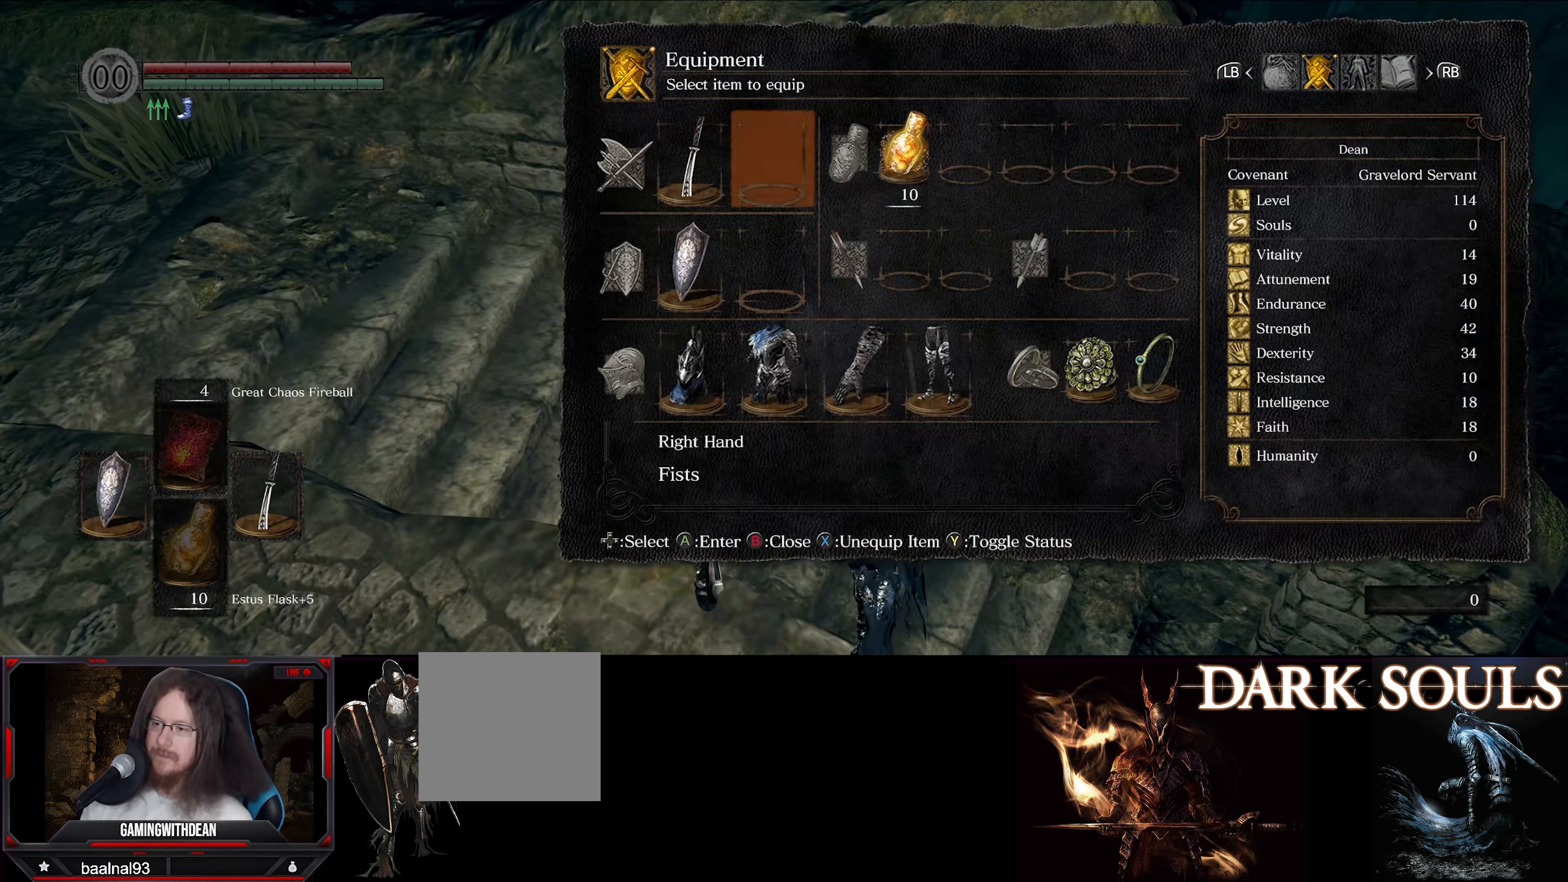
{"buttons": [], "left_stick": "center", "right_stick": "right", "events": [[50, "left_stick", "up-right"], [100, "left_stick", "up"], [150, "right_stick", "right"], [500, "left_stick", "center"]]}
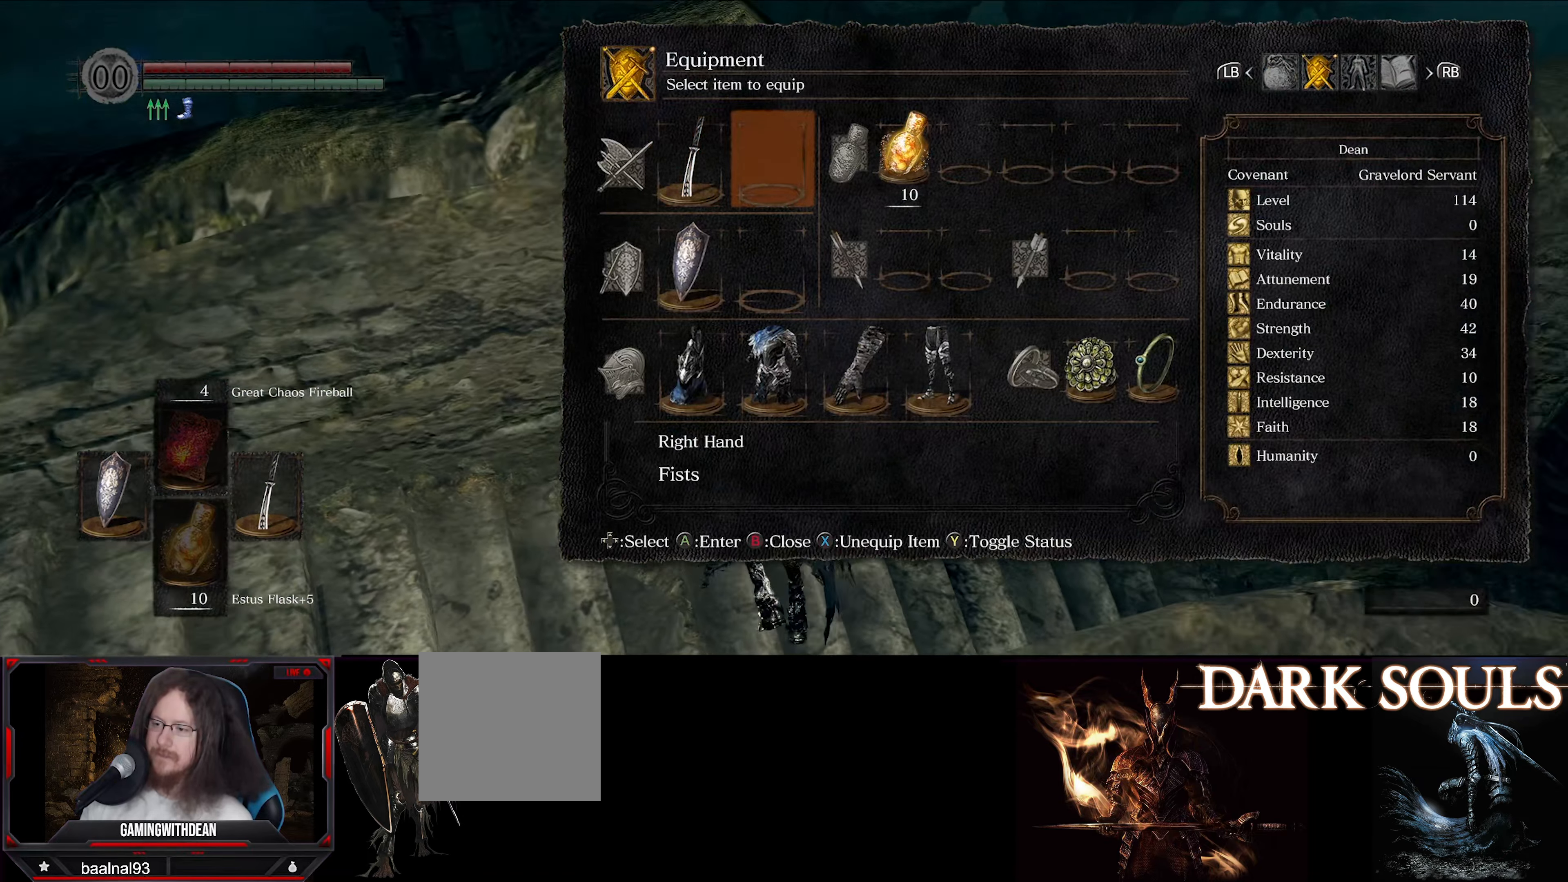
{"buttons": [], "left_stick": "center", "right_stick": "center", "events": [[283, "DPAD_DOWN", "down"], [417, "DPAD_DOWN", "up"], [417, "right_stick", "center"]]}
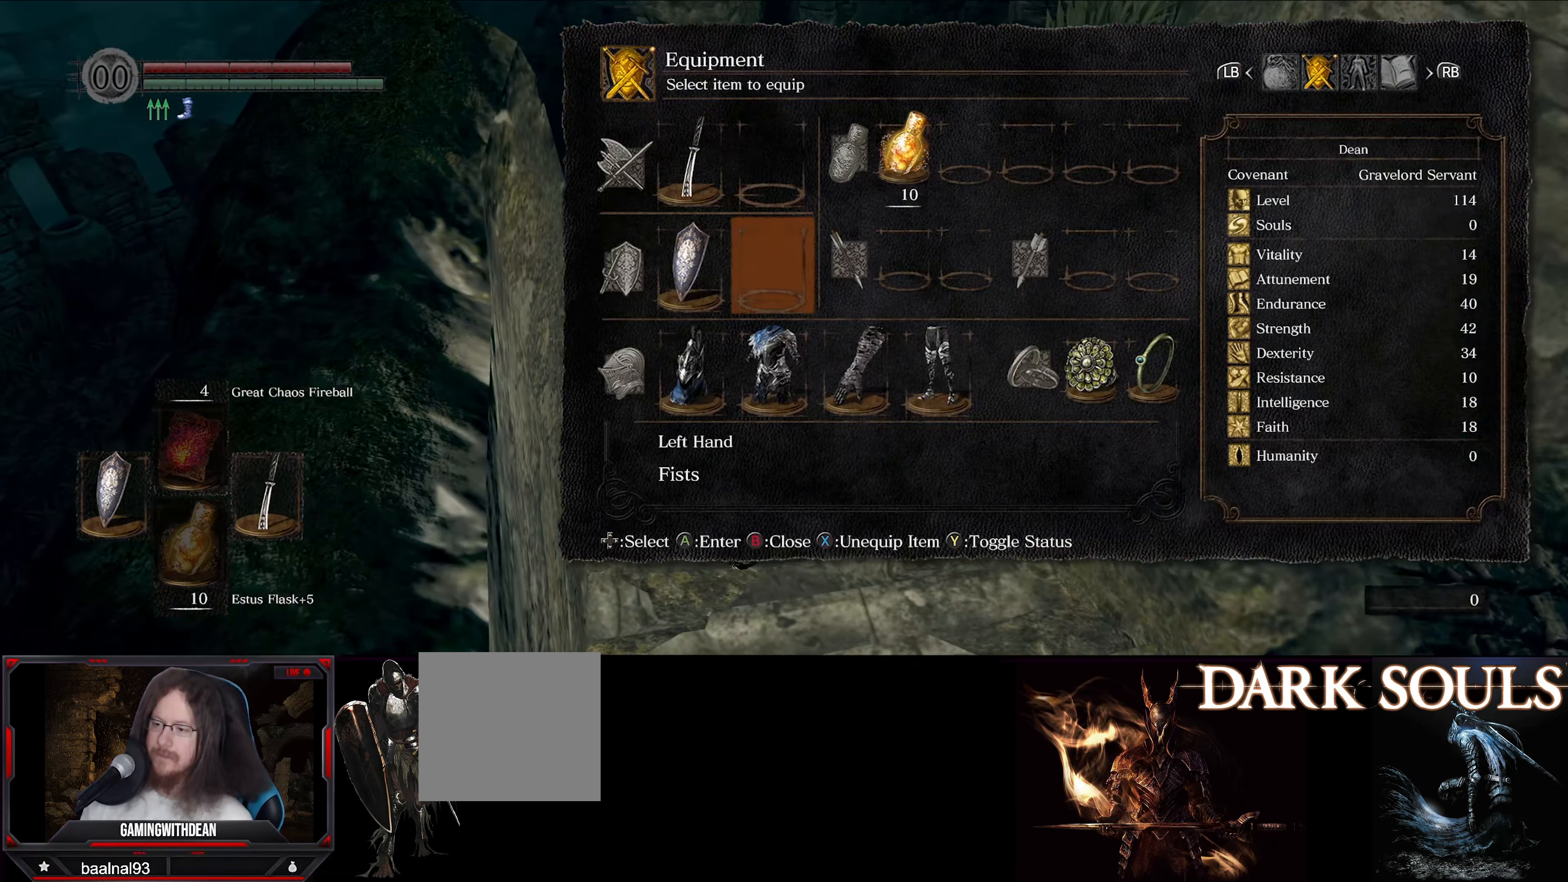
{"buttons": [], "left_stick": "center", "right_stick": "center", "events": [[67, "DPAD_LEFT", "down"], [183, "DPAD_LEFT", "up"], [383, "DPAD_DOWN", "down"], [483, "DPAD_DOWN", "up"]]}
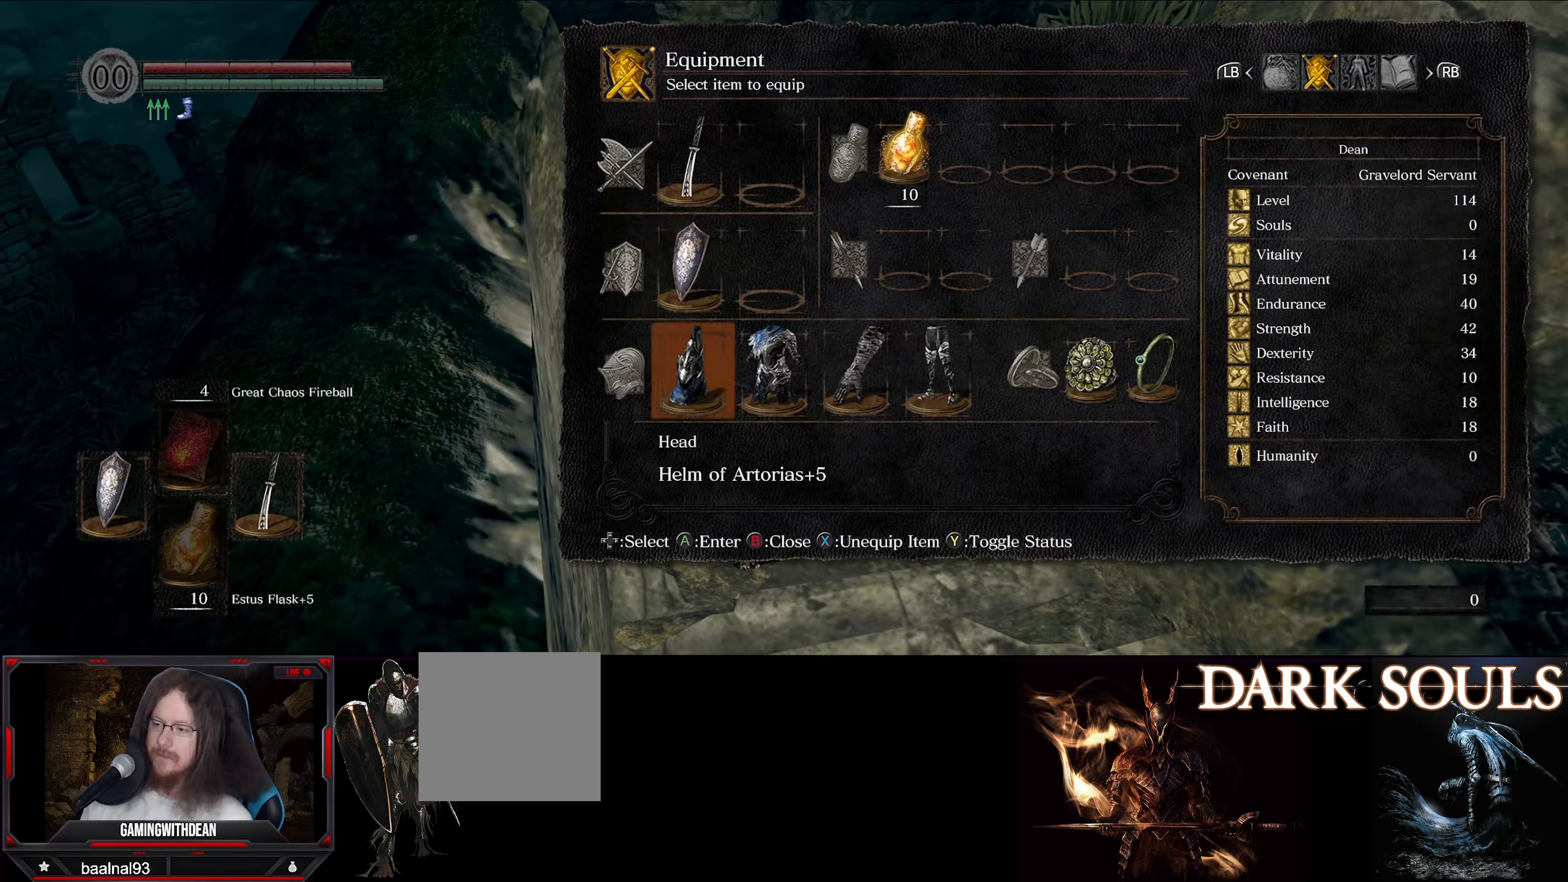
{"buttons": ["DPAD_DOWN"], "left_stick": "up", "right_stick": "center", "events": [[50, "A", "down"], [133, "A", "up"], [150, "left_stick", "up"], [484, "DPAD_DOWN", "down"]]}
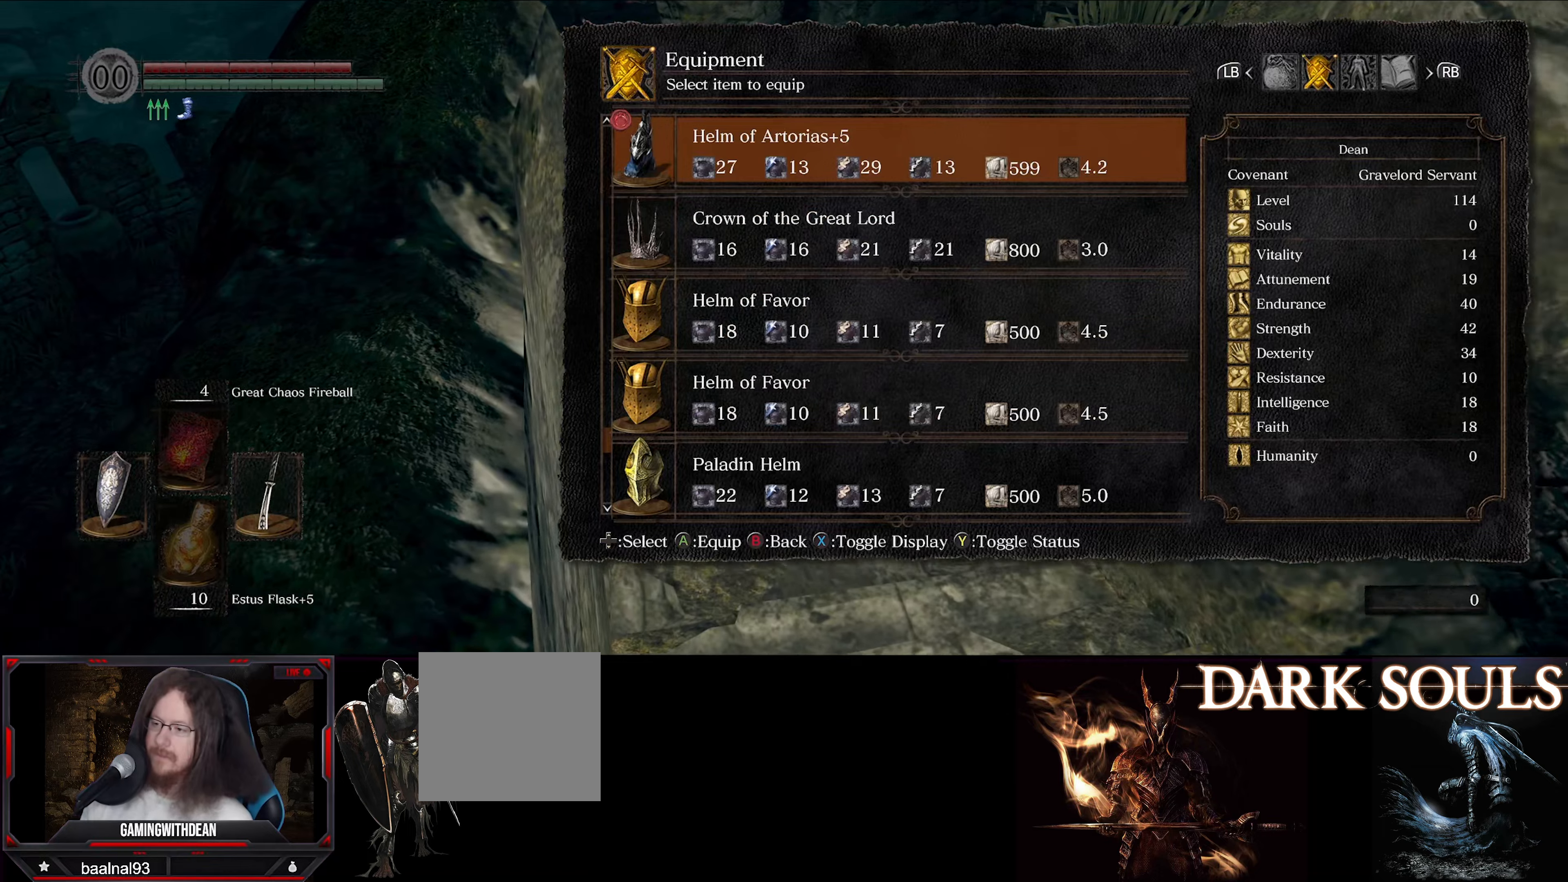
{"buttons": ["DPAD_DOWN"], "left_stick": "up", "right_stick": "center", "events": [[117, "DPAD_DOWN", "up"], [300, "DPAD_DOWN", "down"]]}
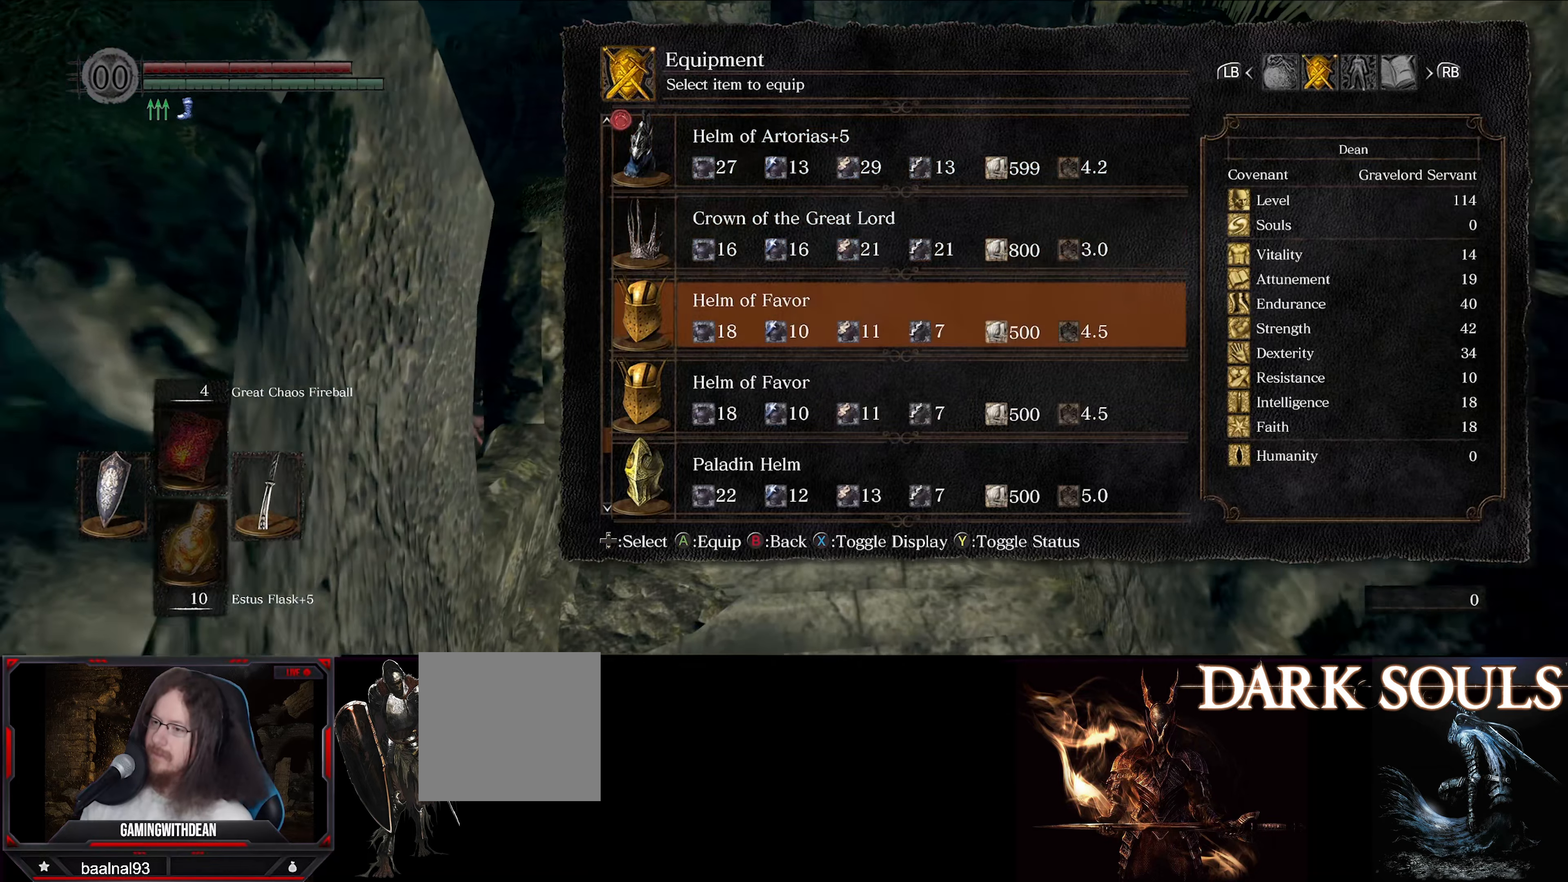
{"buttons": ["DPAD_DOWN"], "left_stick": "up", "right_stick": "center", "events": []}
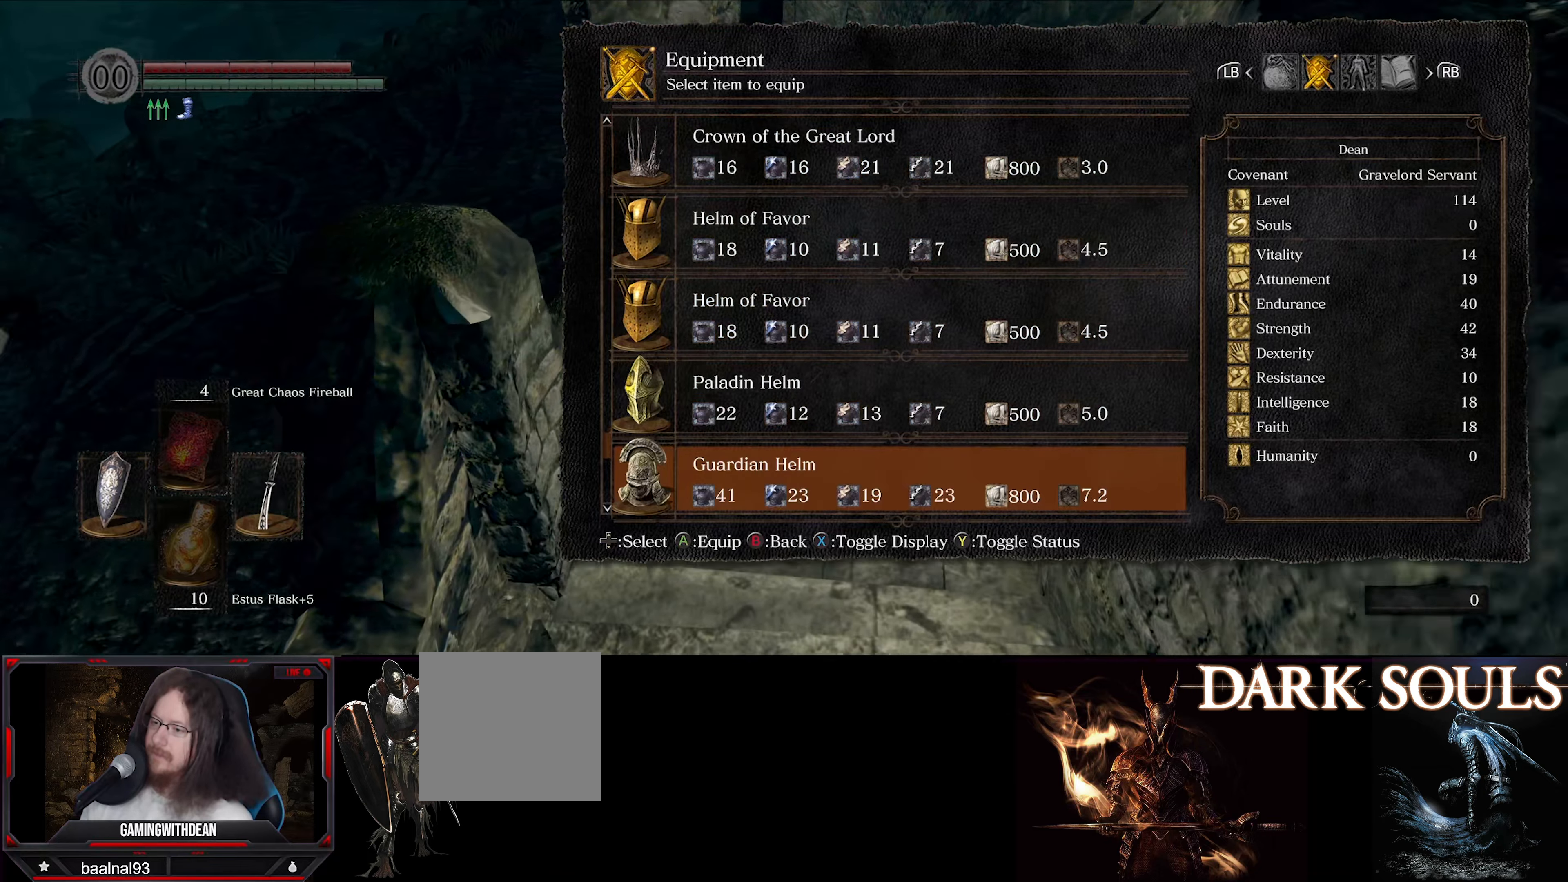
{"buttons": [], "left_stick": "up", "right_stick": "center", "events": [[67, "DPAD_DOWN", "up"]]}
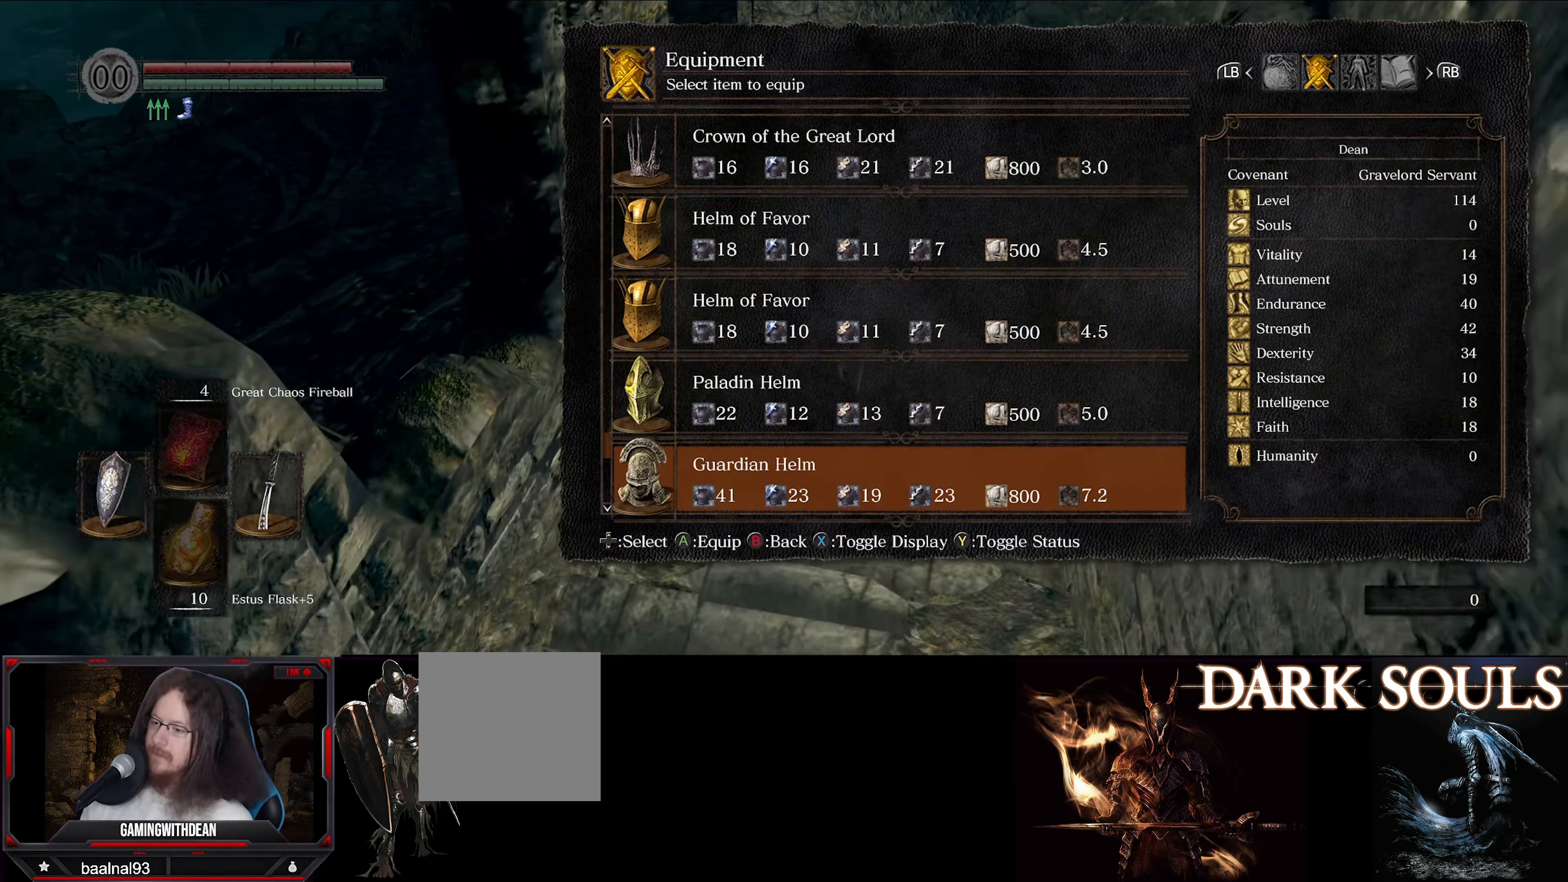
{"buttons": [], "left_stick": "up", "right_stick": "center", "events": [[184, "A", "down"], [267, "A", "up"]]}
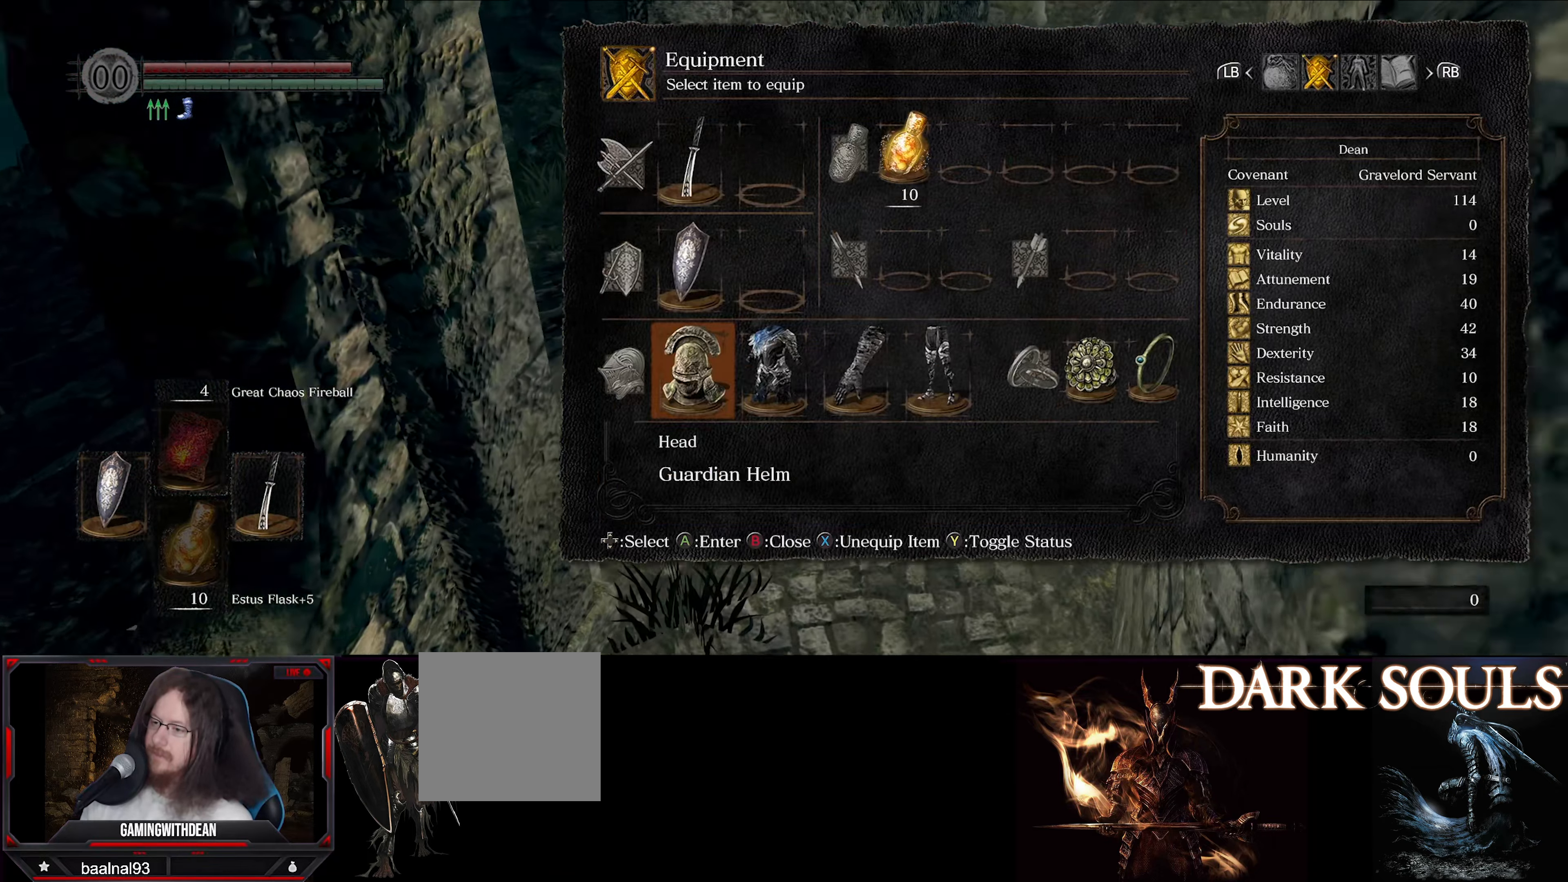
{"buttons": [], "left_stick": "up", "right_stick": "left", "events": [[267, "right_stick", "left"]]}